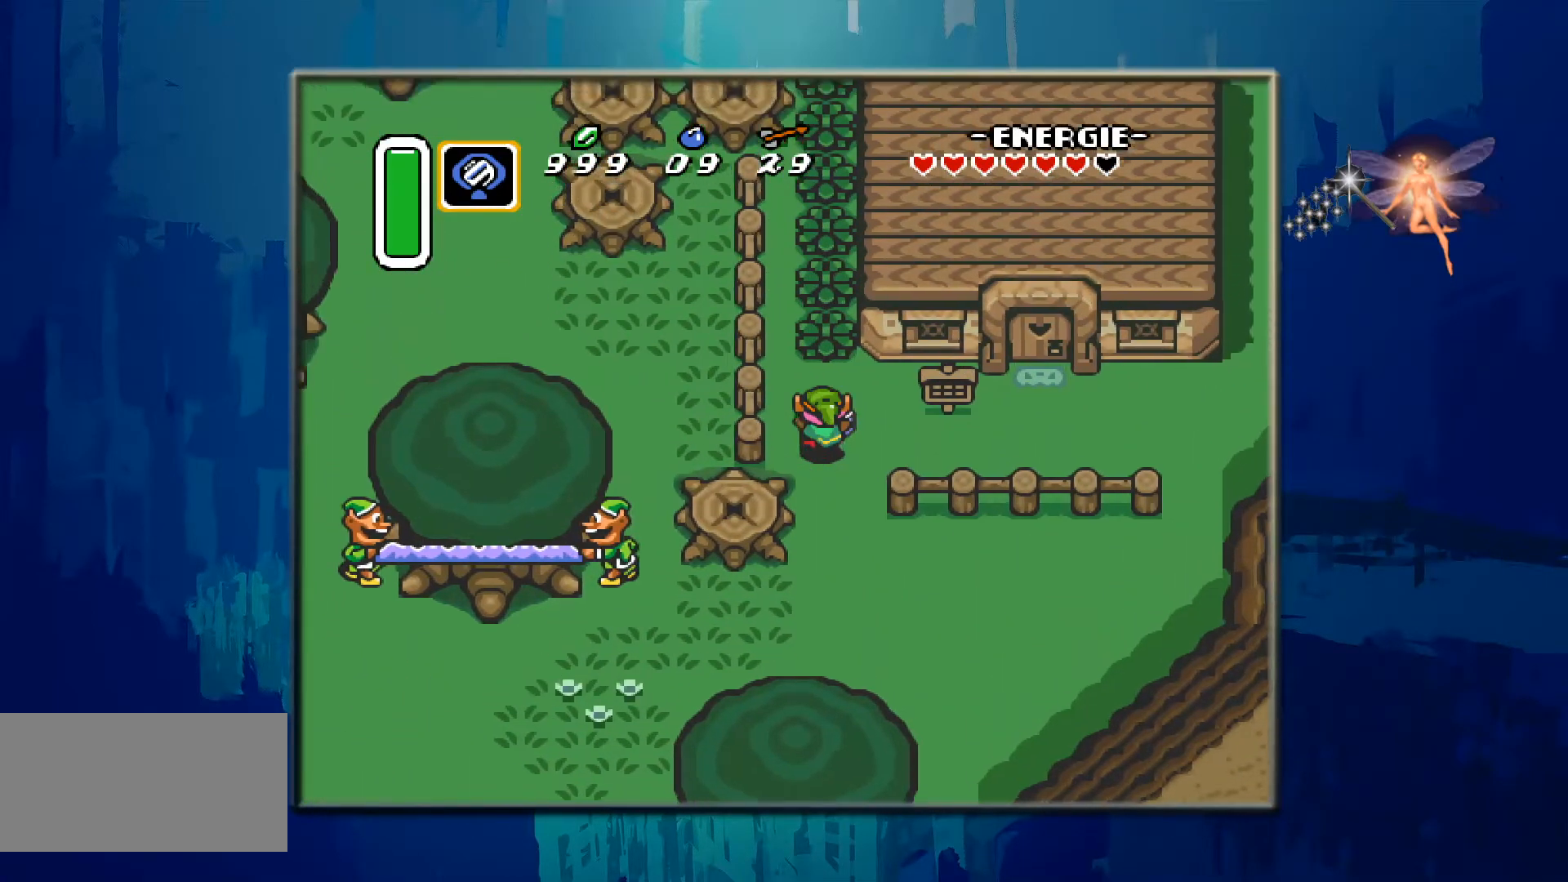
Gameplay with a controller (Nintendo layout); each line is a JSON object with the inputs held at the frame after it. "events" lists button and stick changes between this image and that frame as [ms after this image, input, new state], when the widget could be followed in between. Not read: L3 R3.
{"buttons": ["DPAD_UP"], "events": [[33, "DPAD_UP", "up"], [100, "DPAD_UP", "down"], [217, "B", "down"], [383, "B", "up"]]}
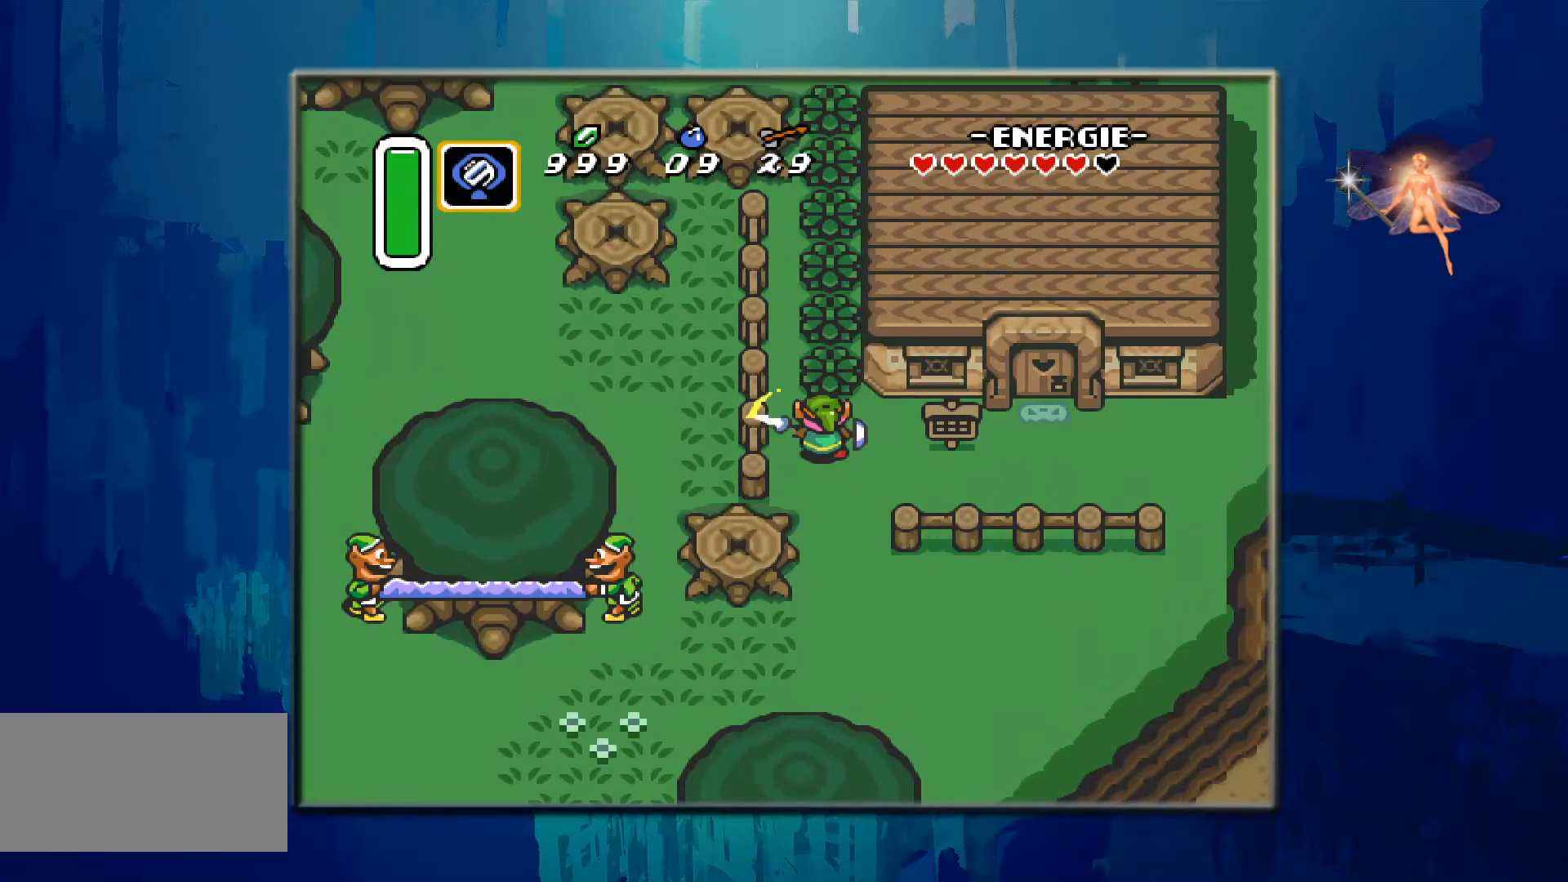
{"buttons": ["DPAD_UP"], "events": [[283, "B", "down"], [467, "B", "up"]]}
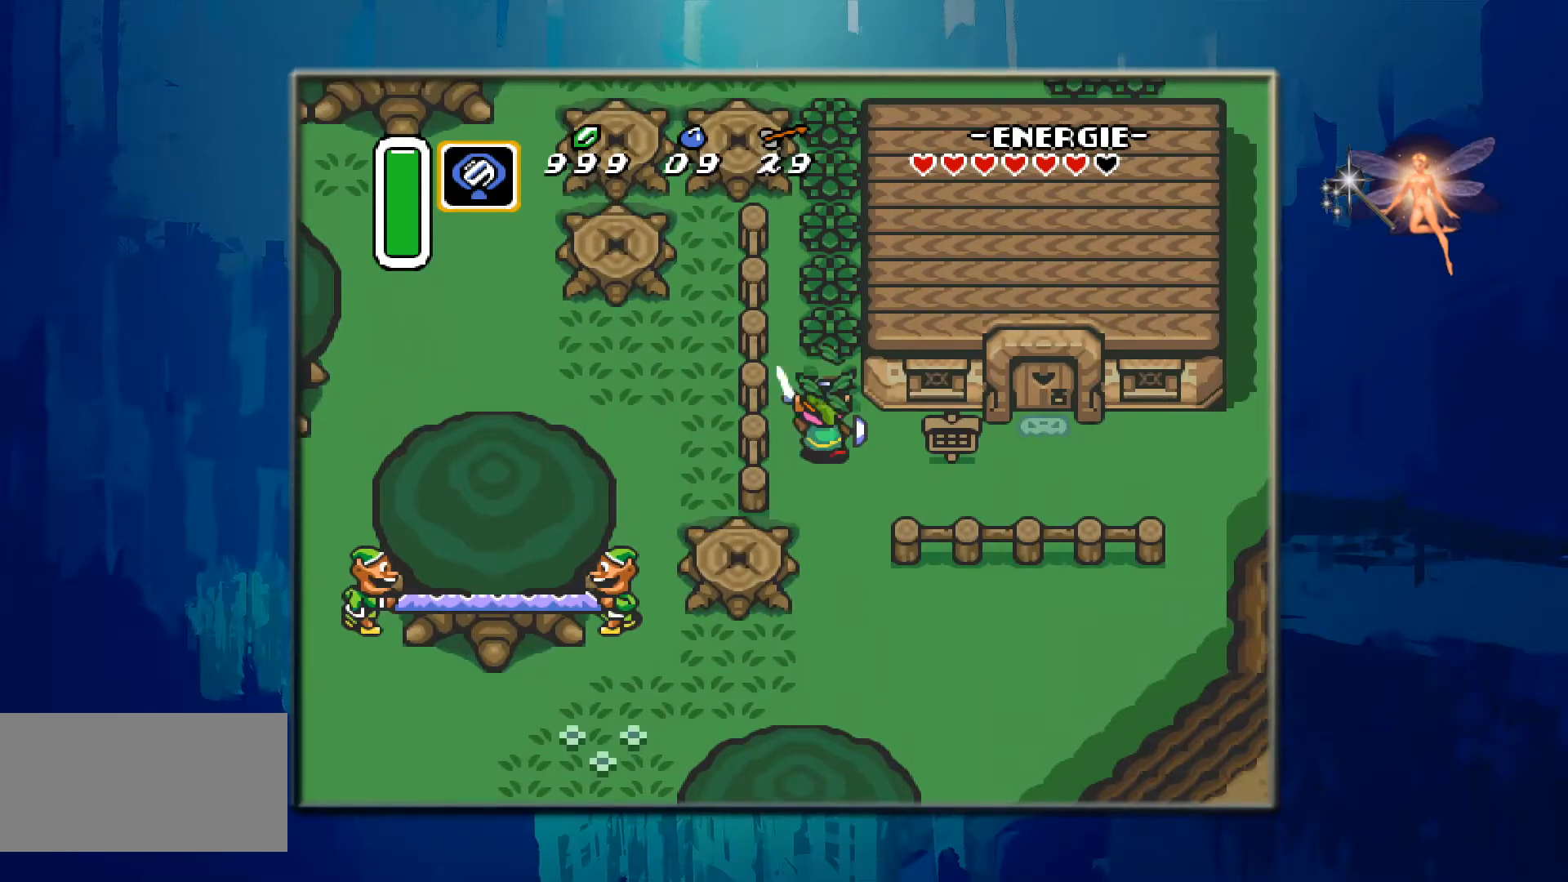
{"buttons": ["B", "DPAD_UP"], "events": [[367, "B", "down"]]}
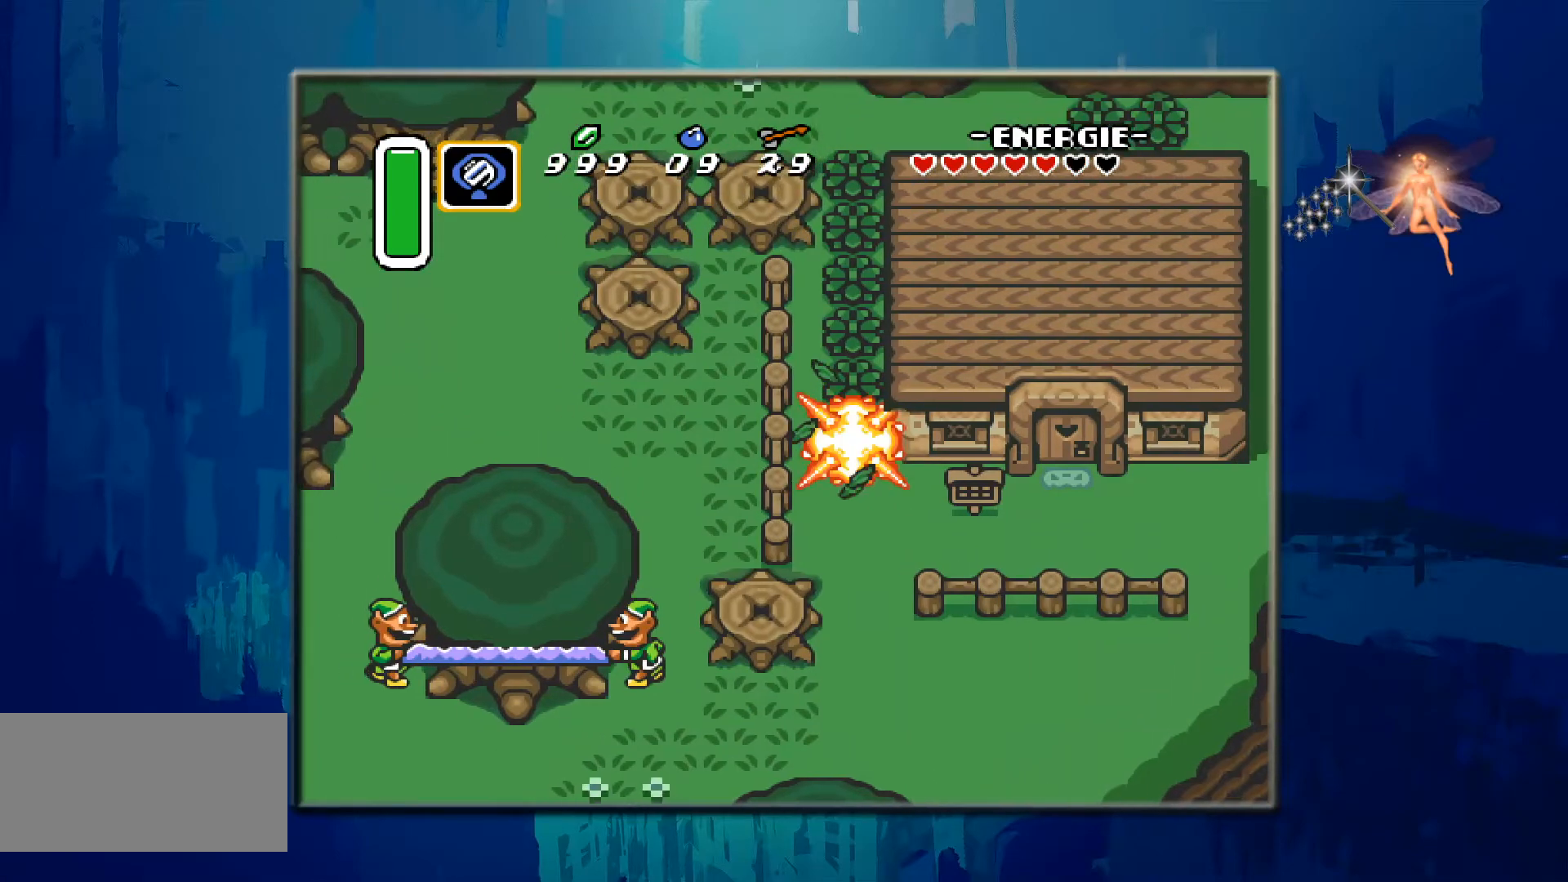
{"buttons": ["DPAD_UP"], "events": [[50, "B", "up"], [50, "DPAD_UP", "up"], [150, "DPAD_UP", "down"]]}
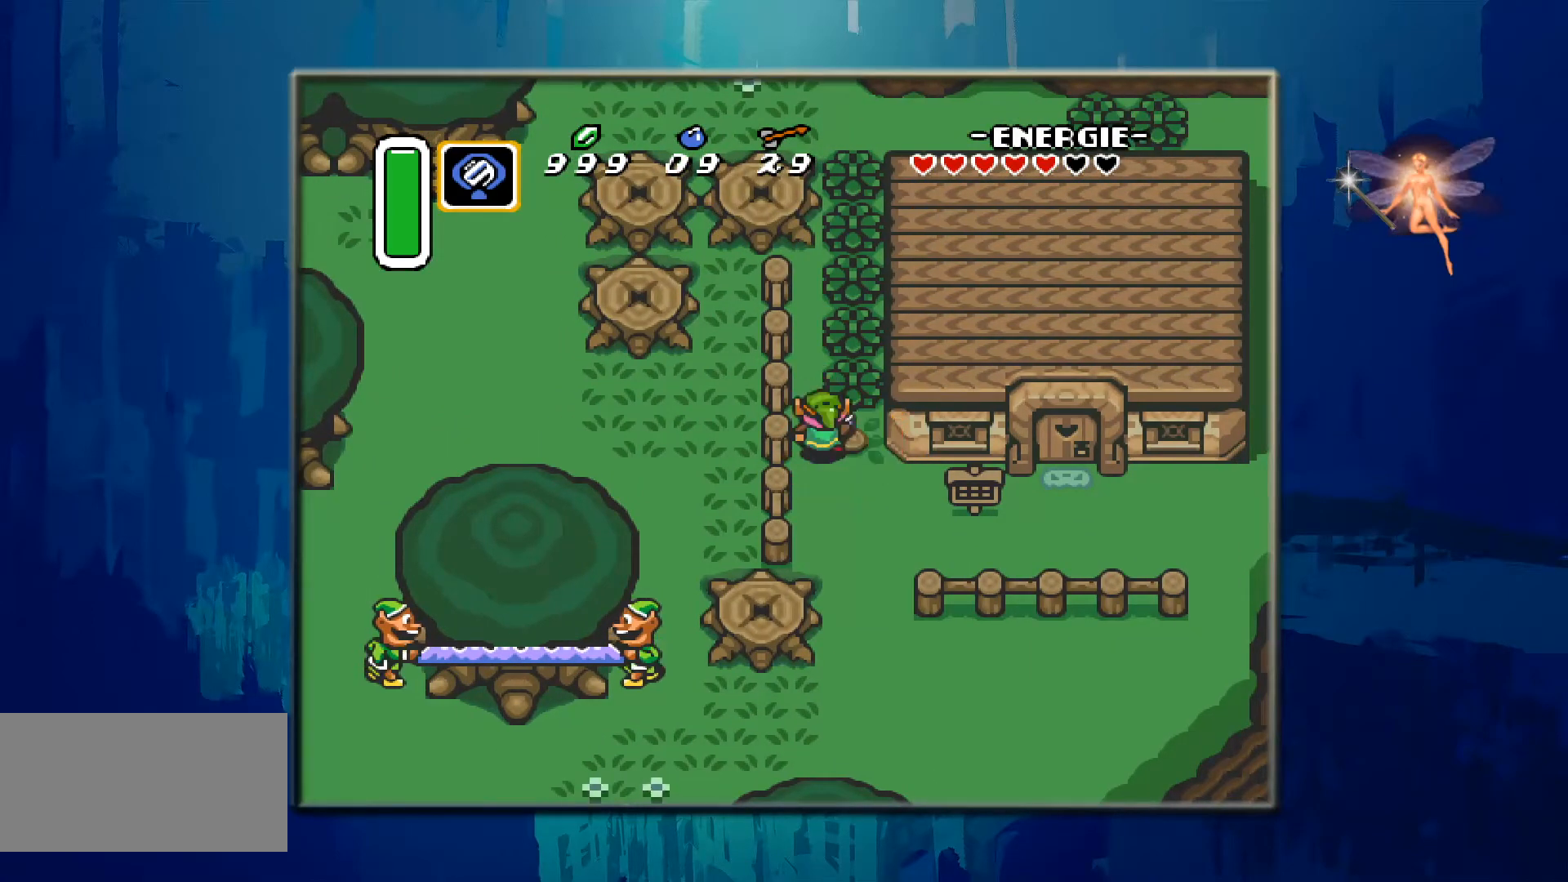
{"buttons": ["DPAD_UP"], "events": [[100, "B", "down"], [300, "B", "up"]]}
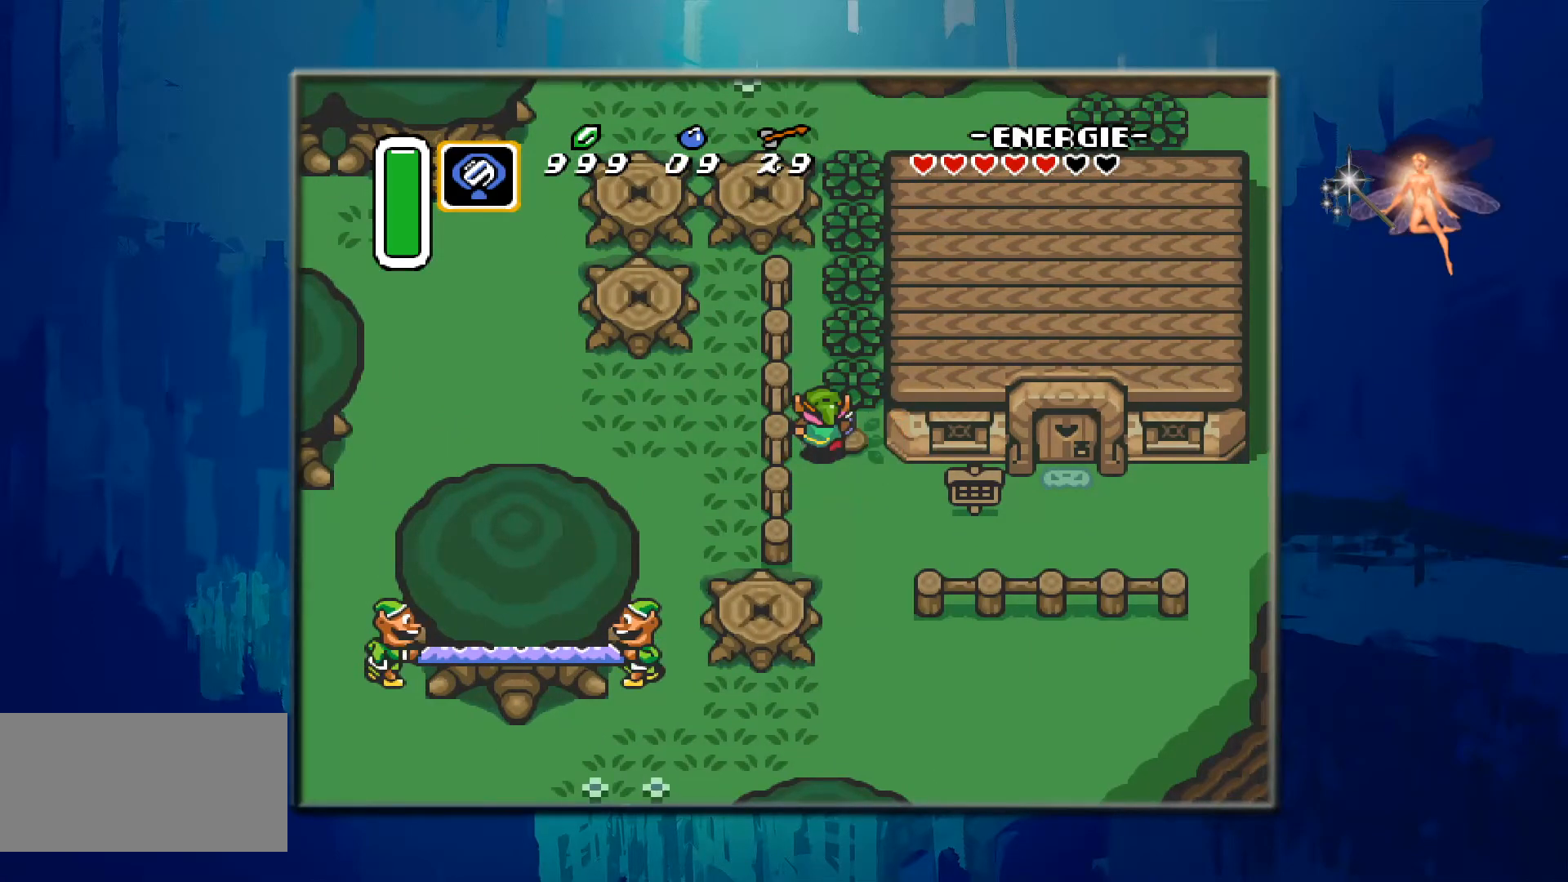
{"buttons": ["DPAD_UP"], "events": [[33, "DPAD_UP", "up"], [67, "DPAD_RIGHT", "down"], [150, "DPAD_RIGHT", "up"], [150, "DPAD_UP", "down"], [250, "B", "down"], [467, "B", "up"]]}
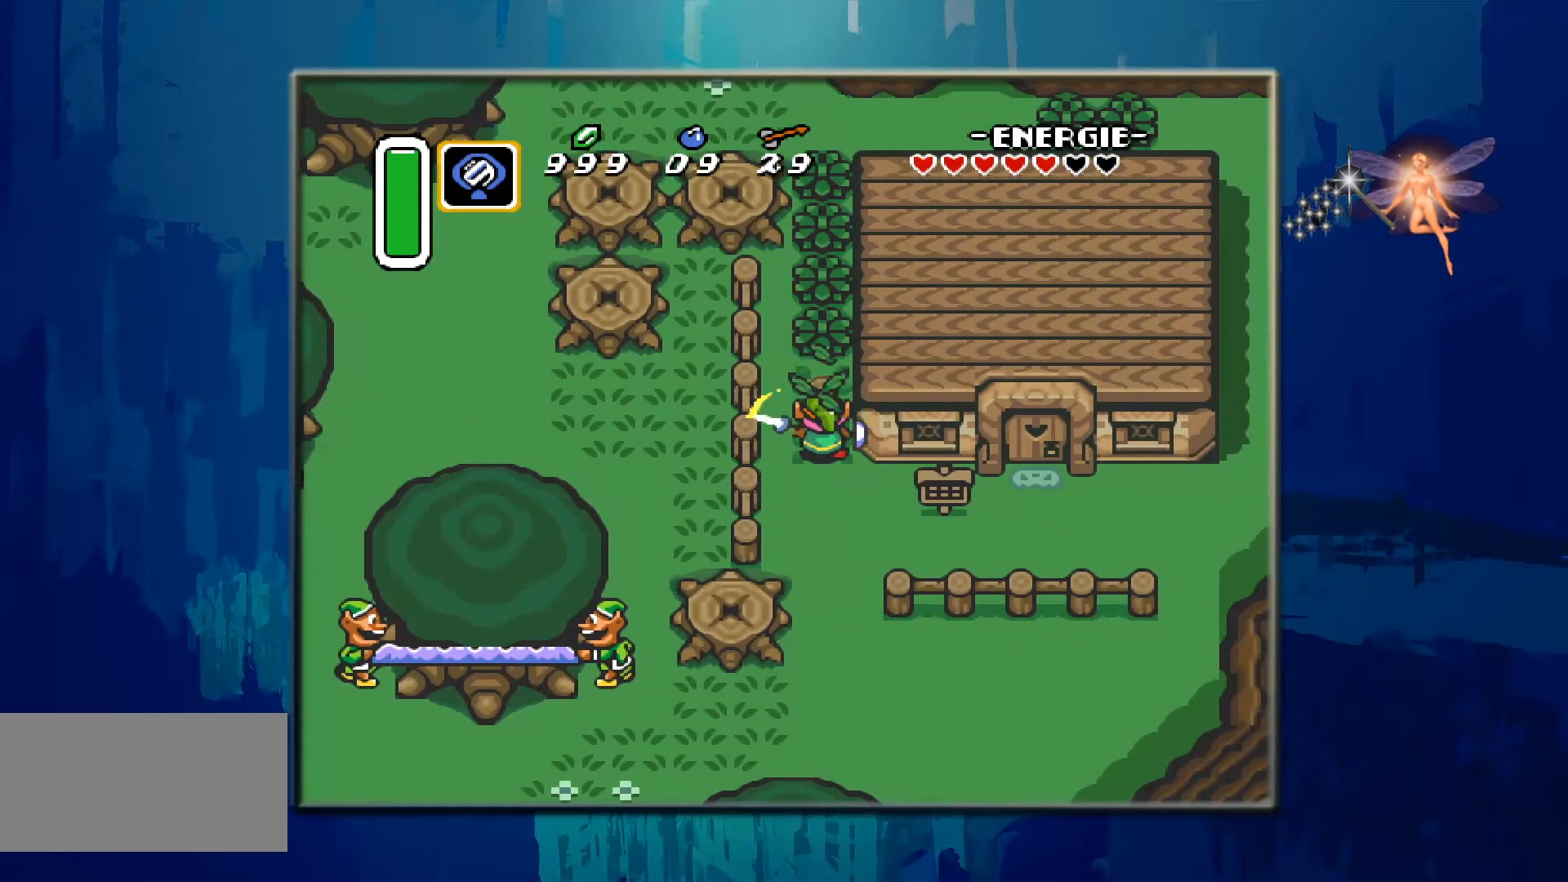
{"buttons": ["B", "DPAD_UP"], "events": [[367, "B", "down"]]}
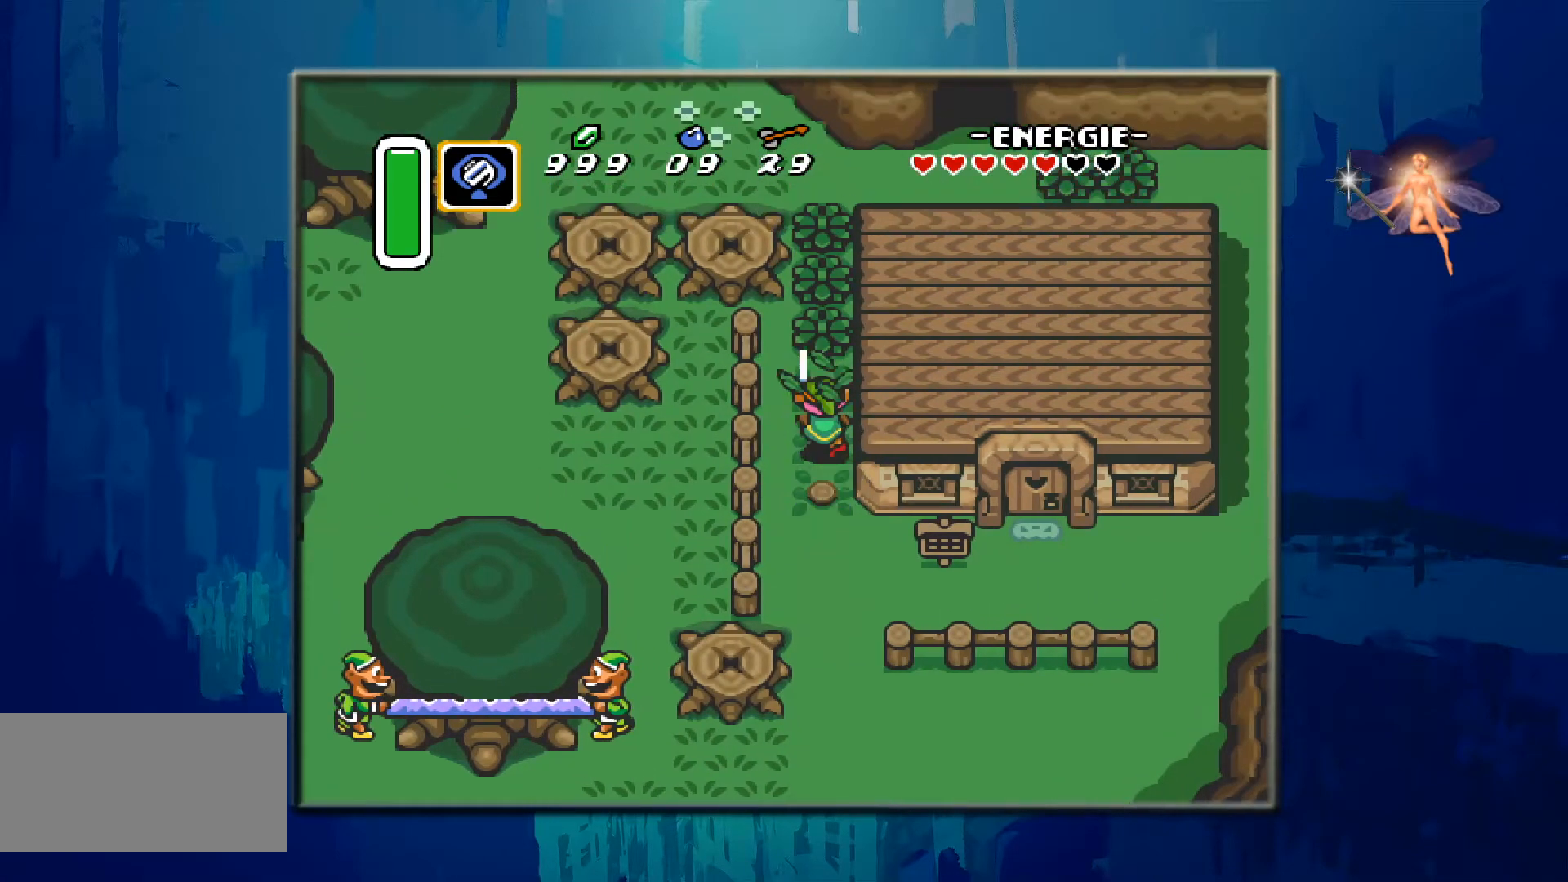
{"buttons": ["B", "DPAD_UP"], "events": [[67, "B", "up"], [433, "B", "down"]]}
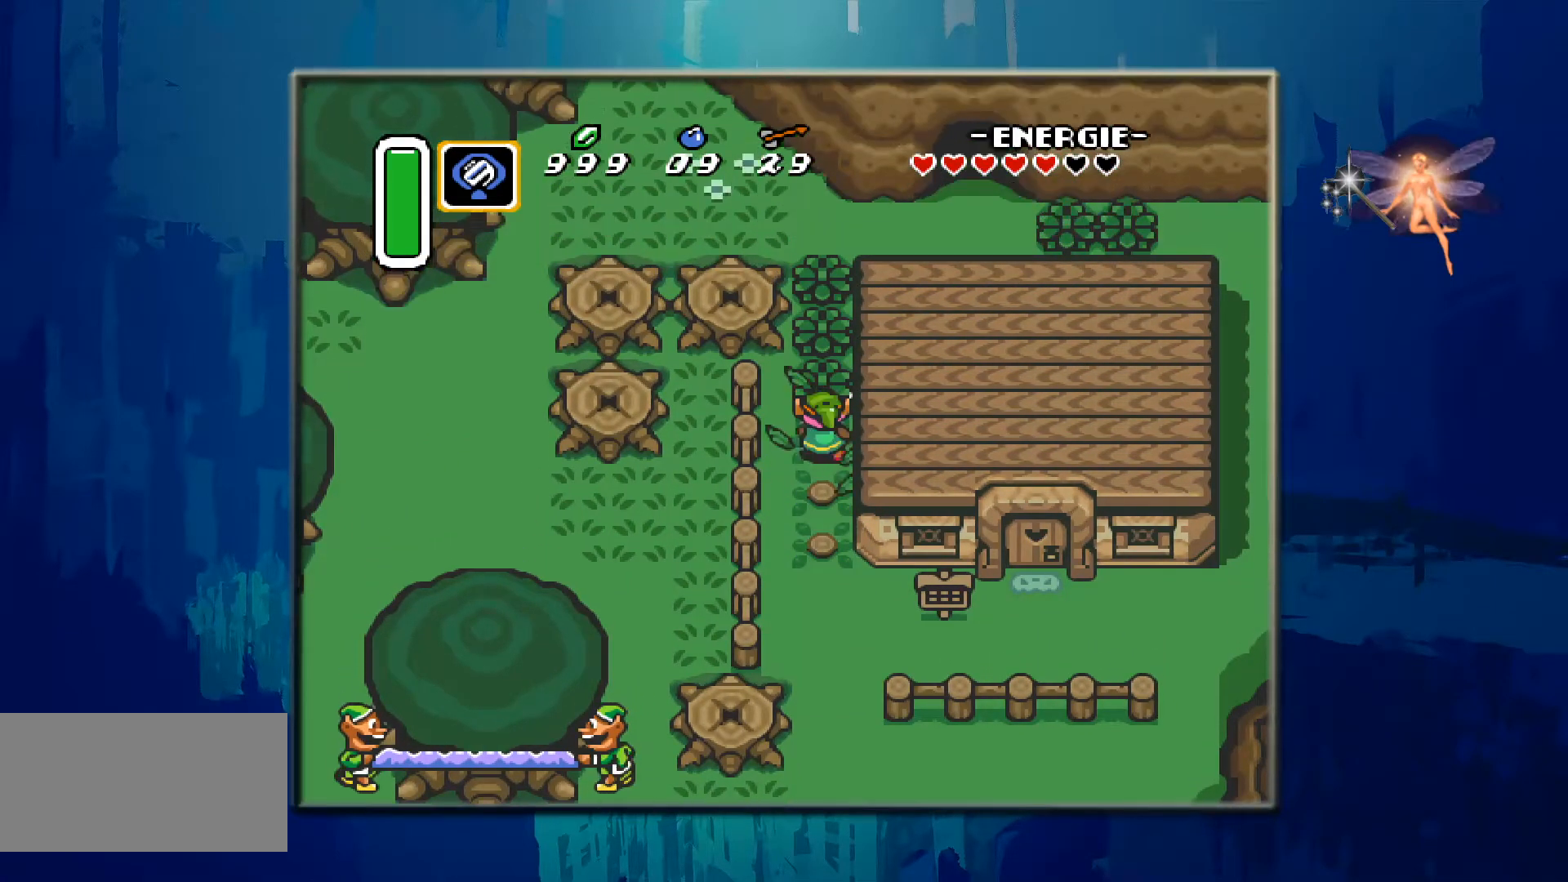
{"buttons": ["B", "DPAD_UP"], "events": [[133, "B", "up"], [450, "B", "down"]]}
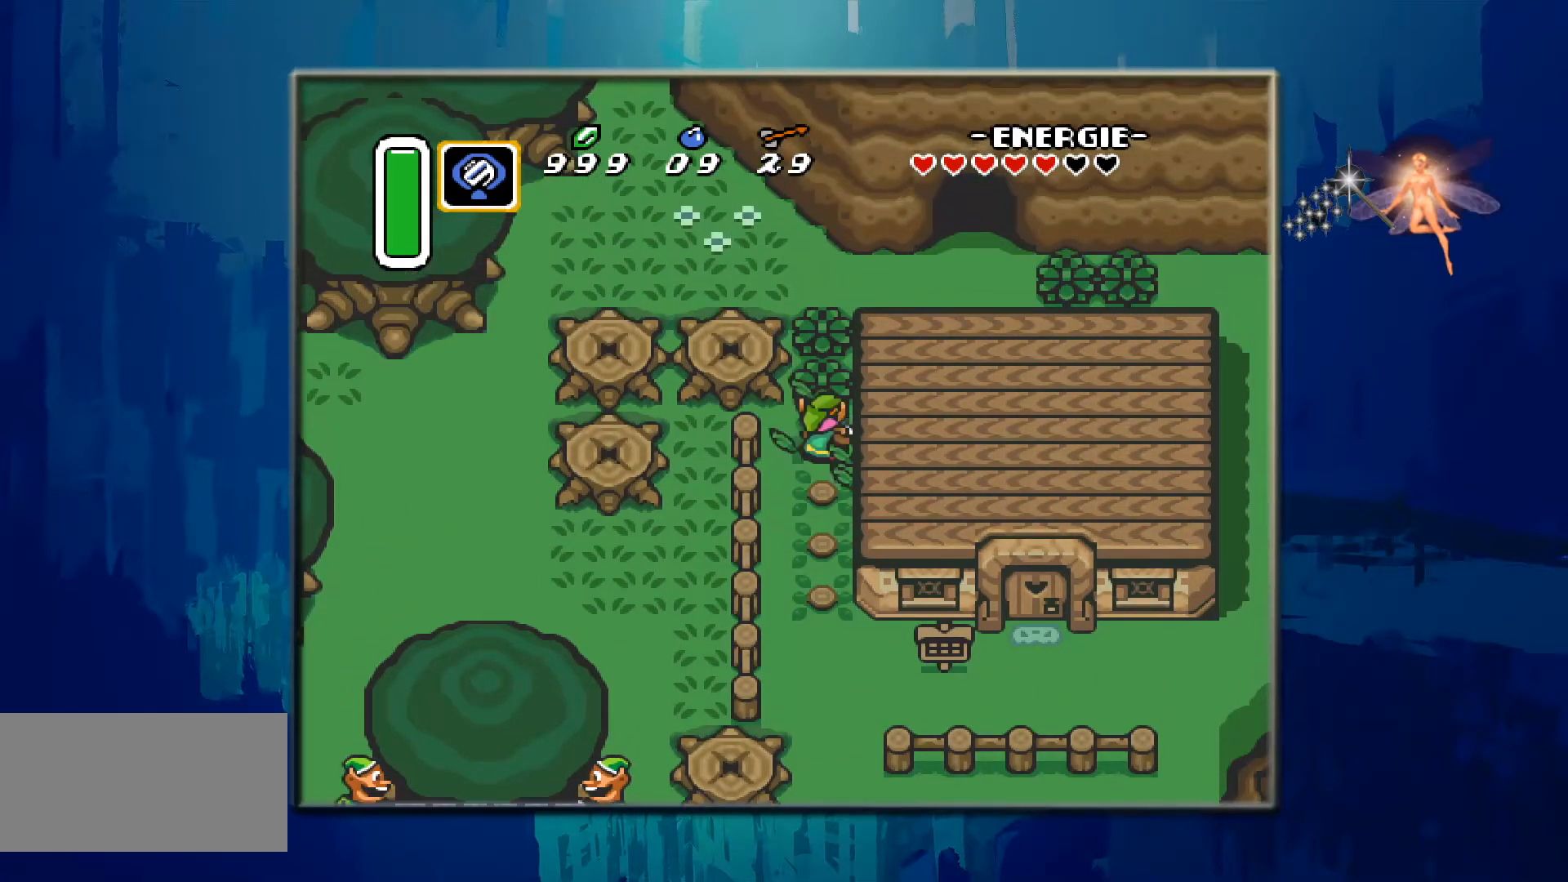
{"buttons": ["DPAD_UP"], "events": [[183, "B", "up"]]}
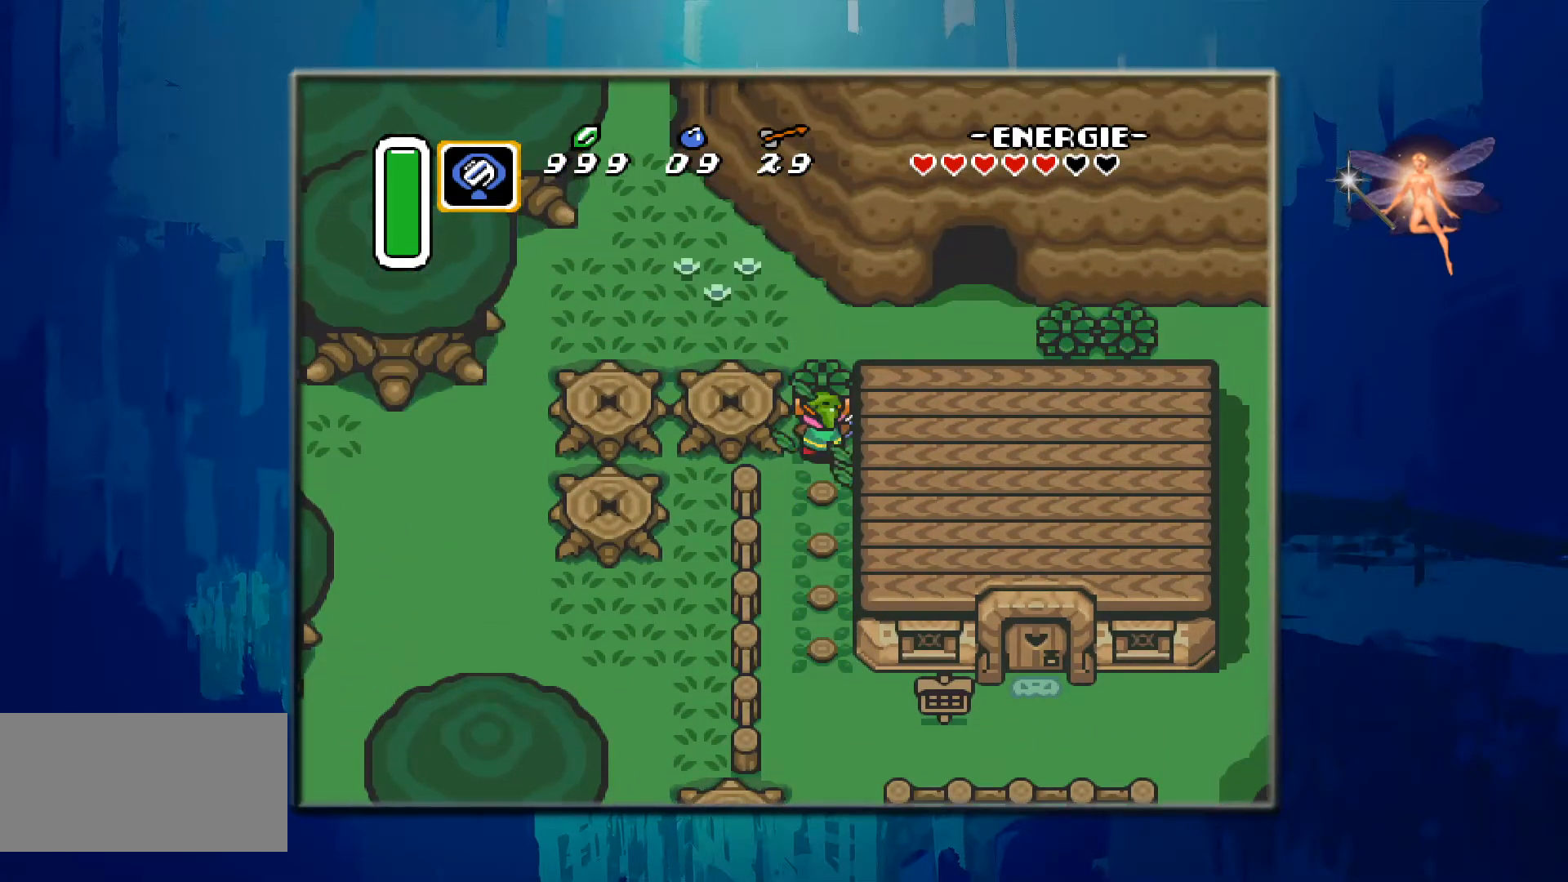
{"buttons": ["DPAD_UP"], "events": [[33, "B", "down"], [217, "B", "up"]]}
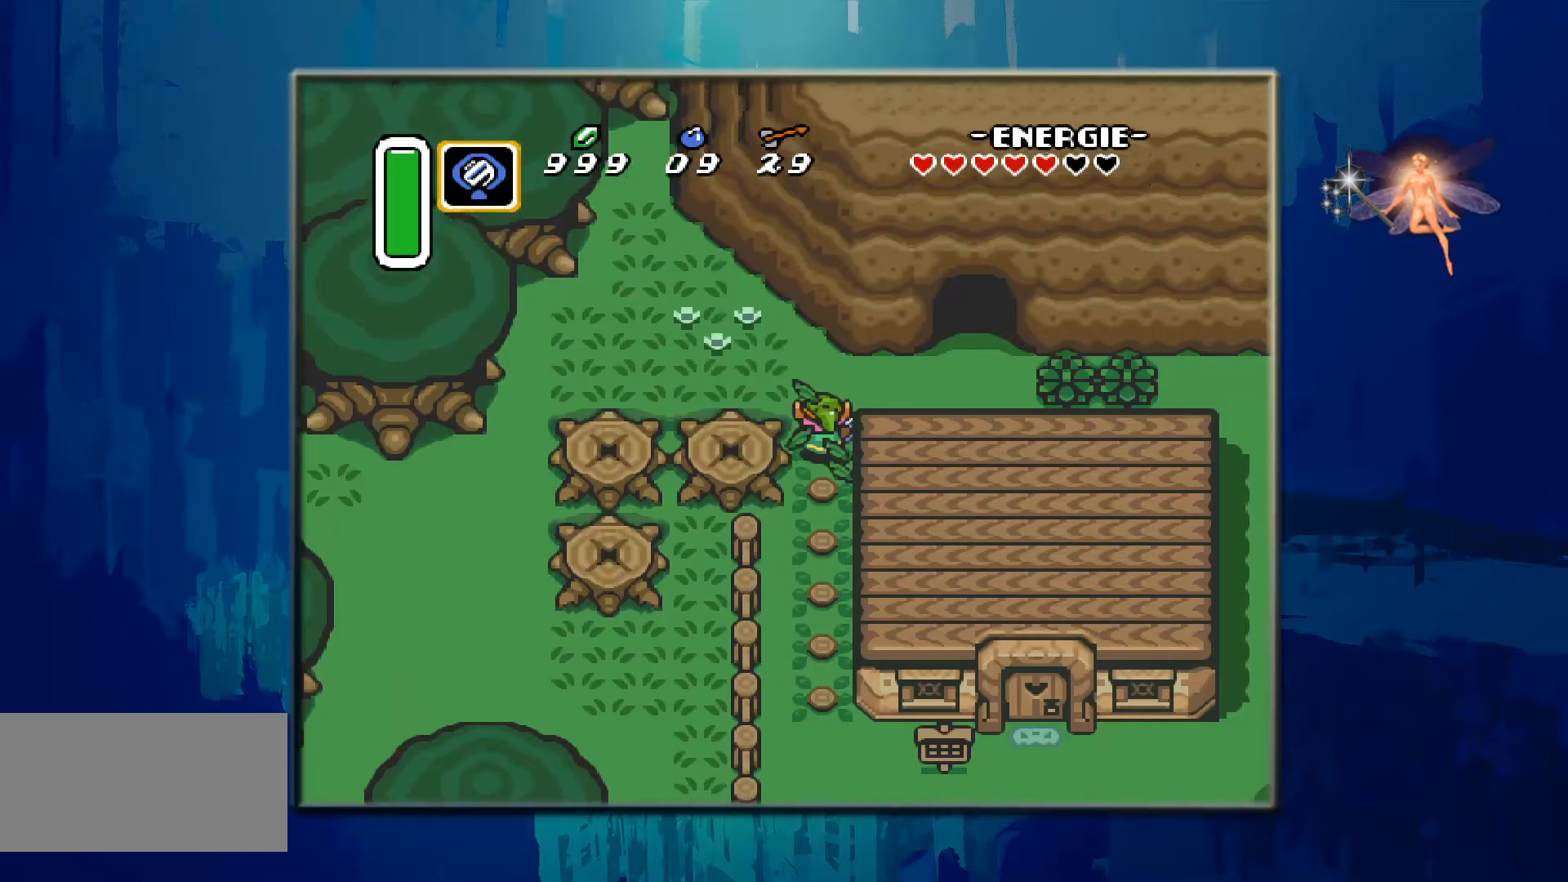
{"buttons": ["DPAD_RIGHT"], "events": [[217, "DPAD_UP", "up"], [250, "DPAD_RIGHT", "down"]]}
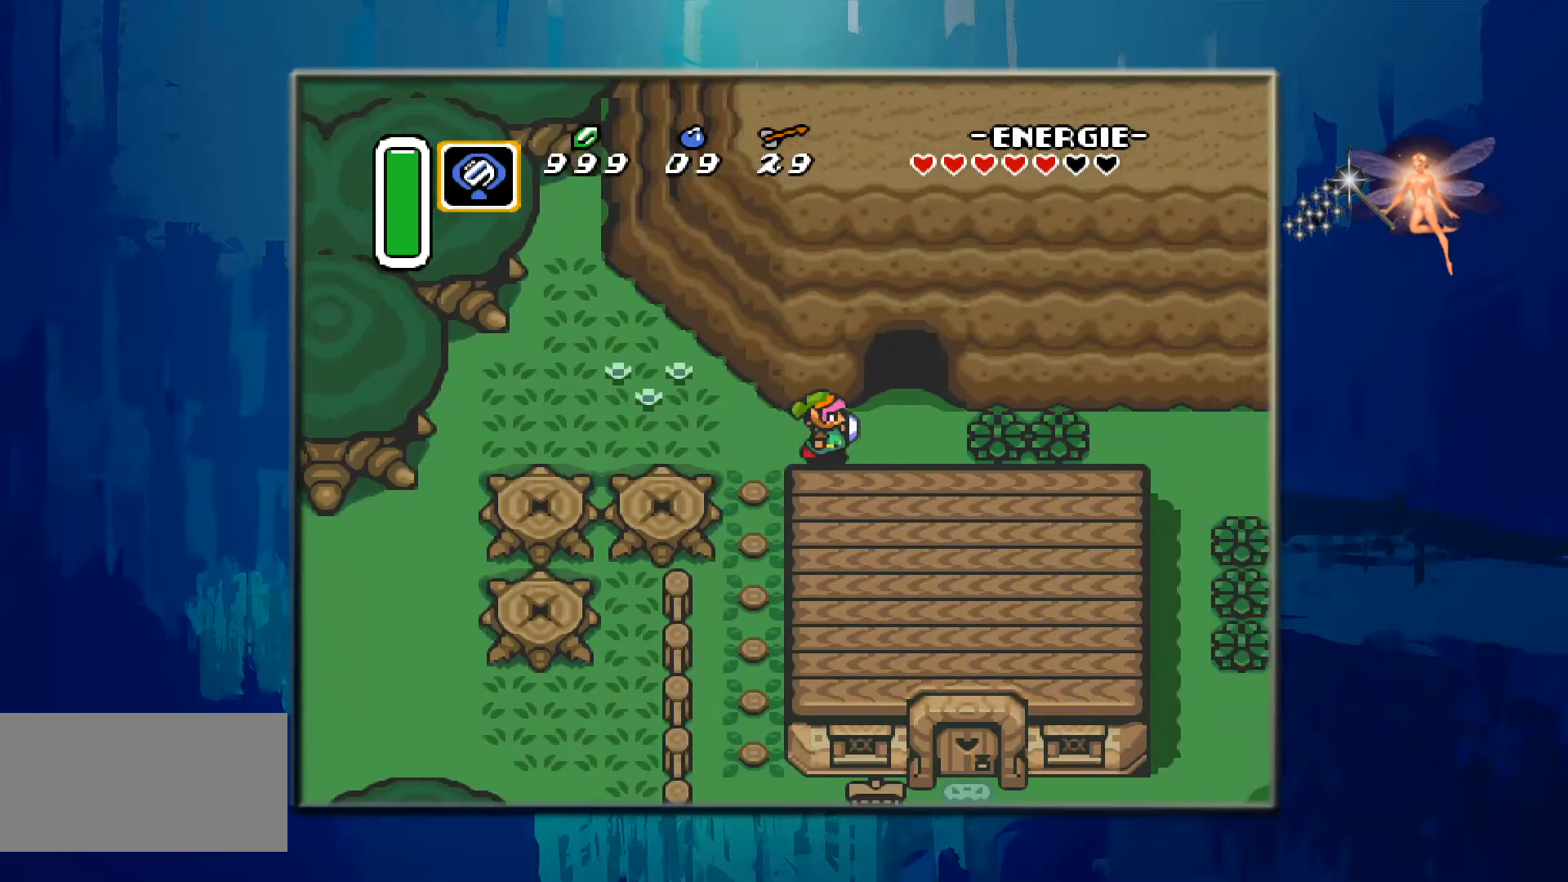
{"buttons": ["B", "DPAD_RIGHT"], "events": [[433, "B", "down"]]}
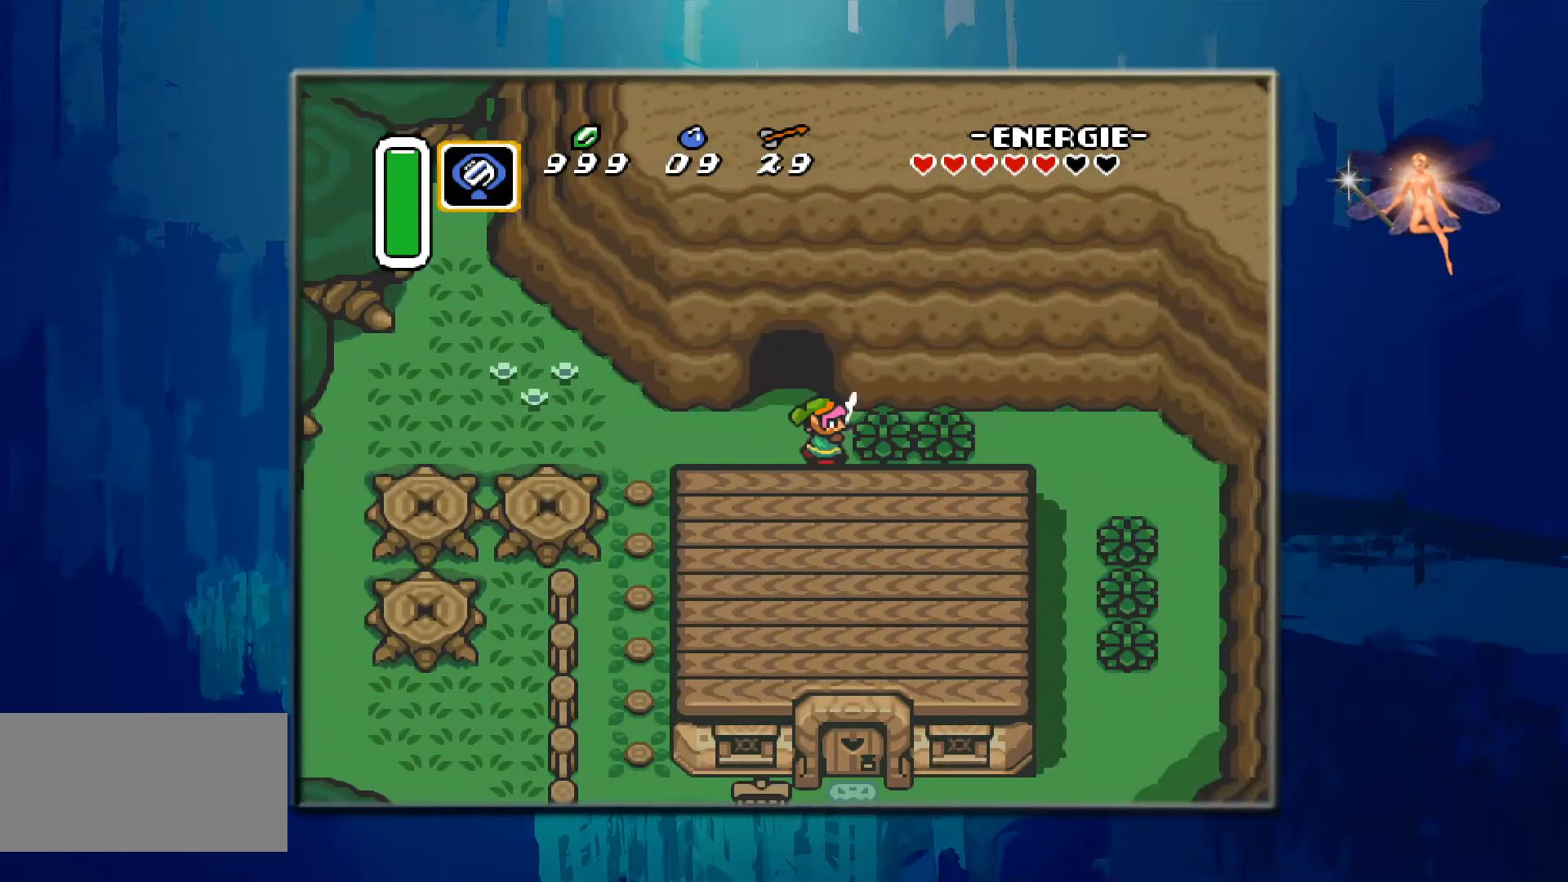
{"buttons": ["DPAD_RIGHT"], "events": [[150, "B", "up"]]}
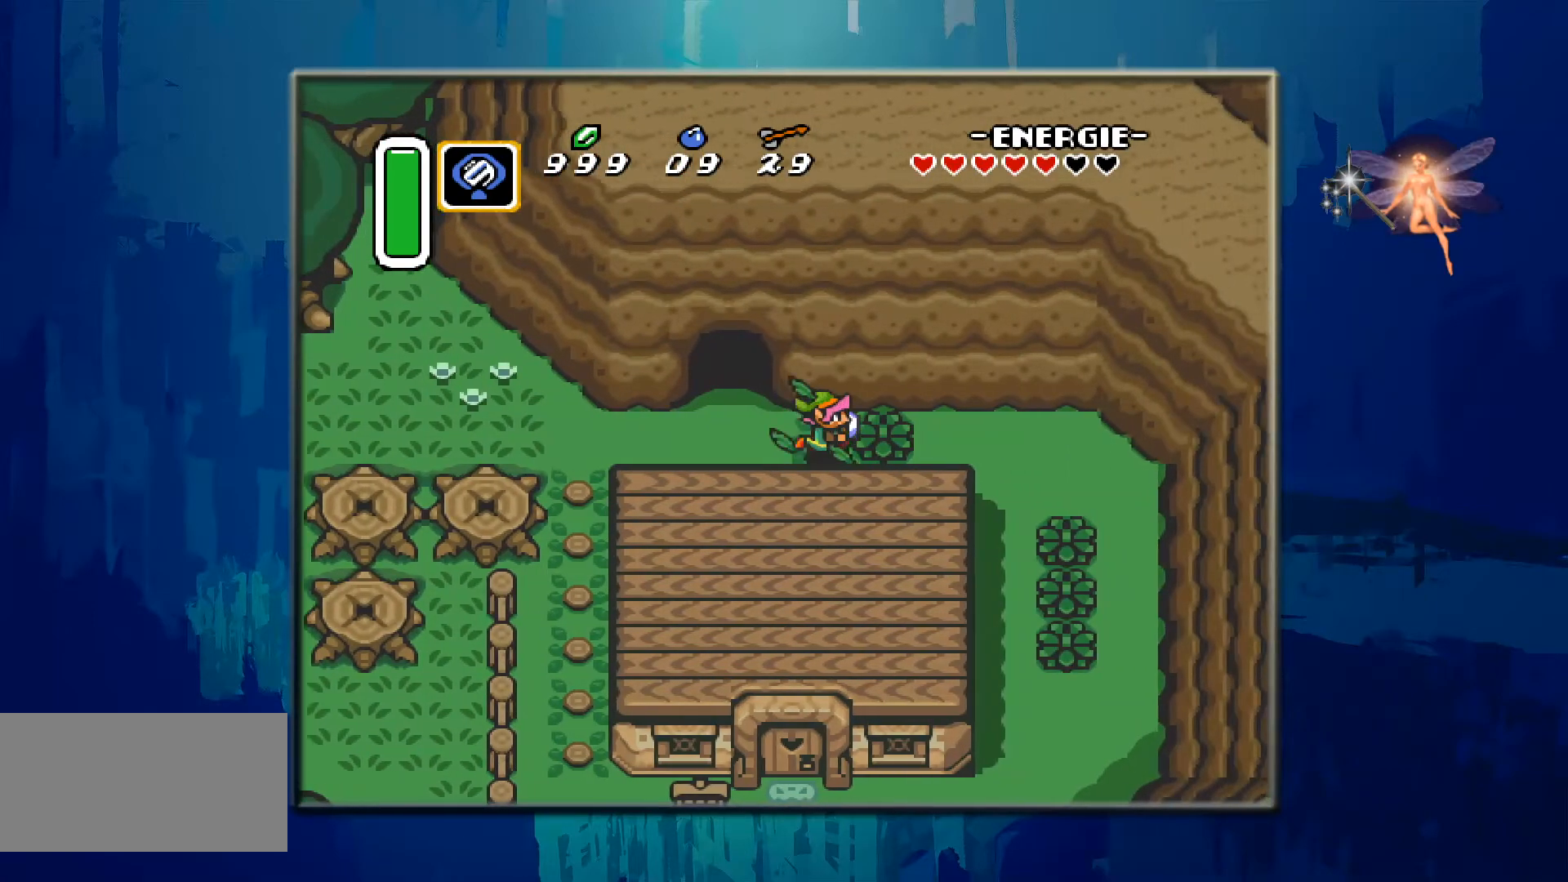
{"buttons": ["B"], "events": [[33, "B", "down"], [217, "B", "up"], [400, "DPAD_RIGHT", "up"], [483, "B", "down"]]}
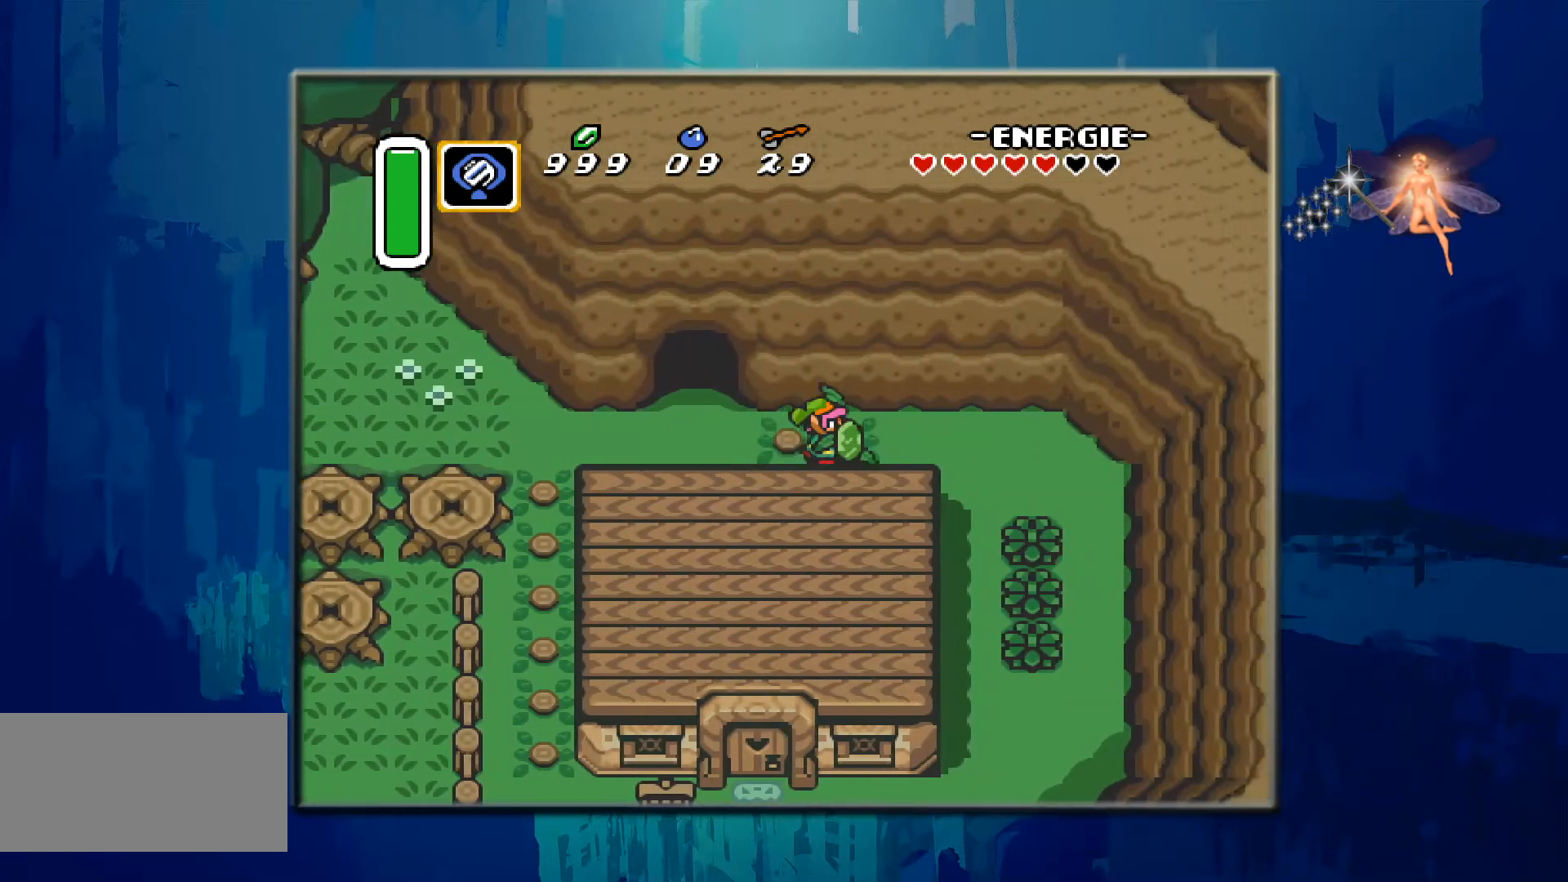
{"buttons": ["DPAD_RIGHT"], "events": [[100, "DPAD_LEFT", "down"], [117, "B", "up"], [267, "DPAD_LEFT", "up"], [300, "B", "down"], [433, "B", "up"], [433, "DPAD_RIGHT", "down"]]}
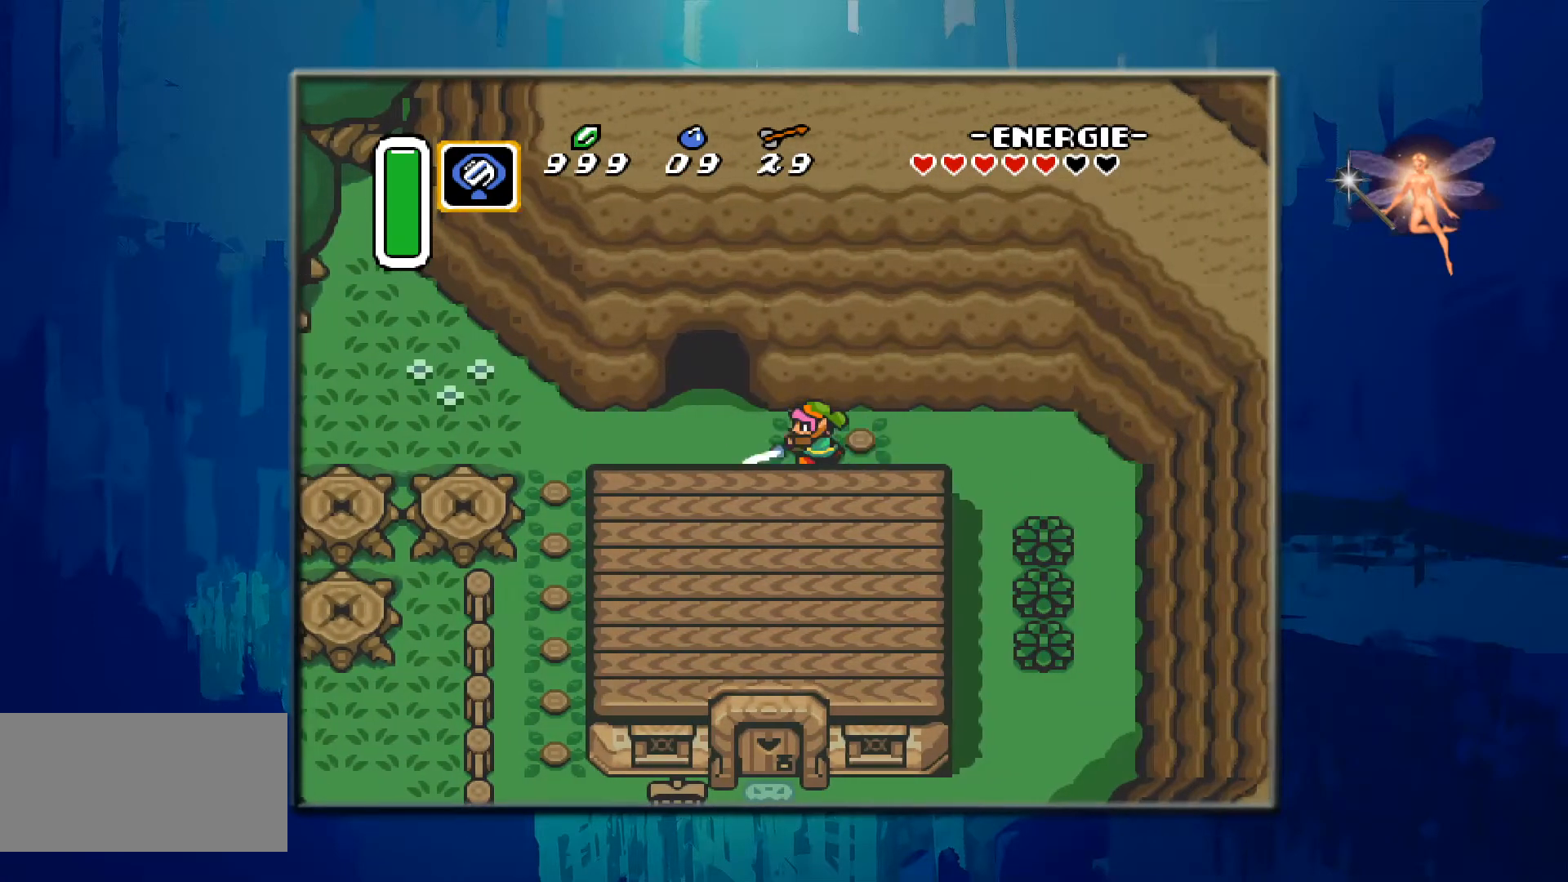
{"buttons": ["DPAD_RIGHT"], "events": []}
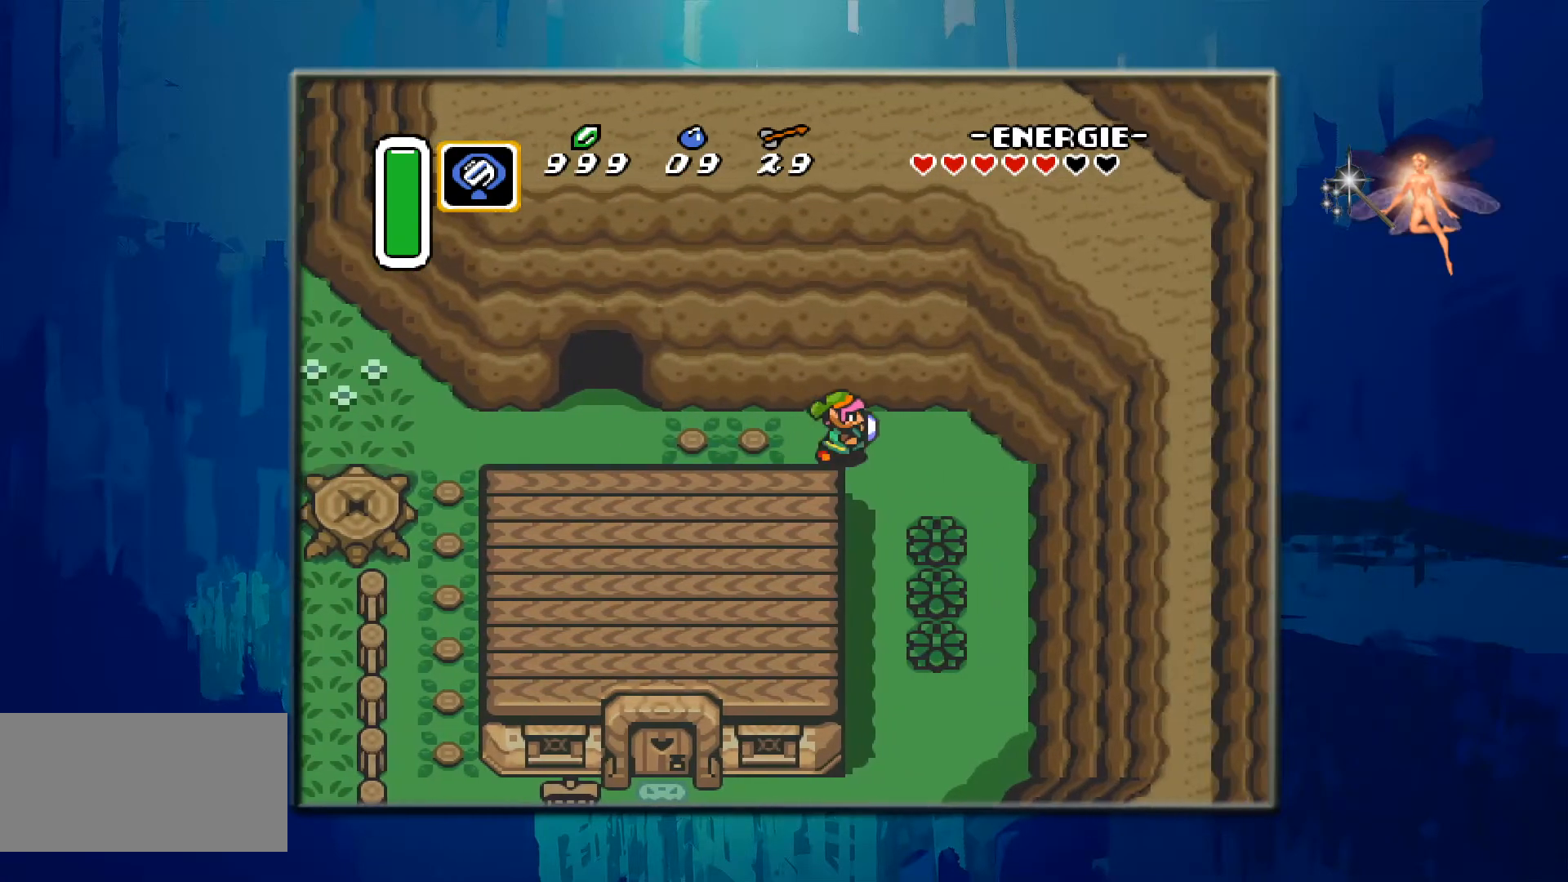
{"buttons": ["DPAD_DOWN"], "events": [[333, "DPAD_RIGHT", "up"], [367, "DPAD_DOWN", "down"]]}
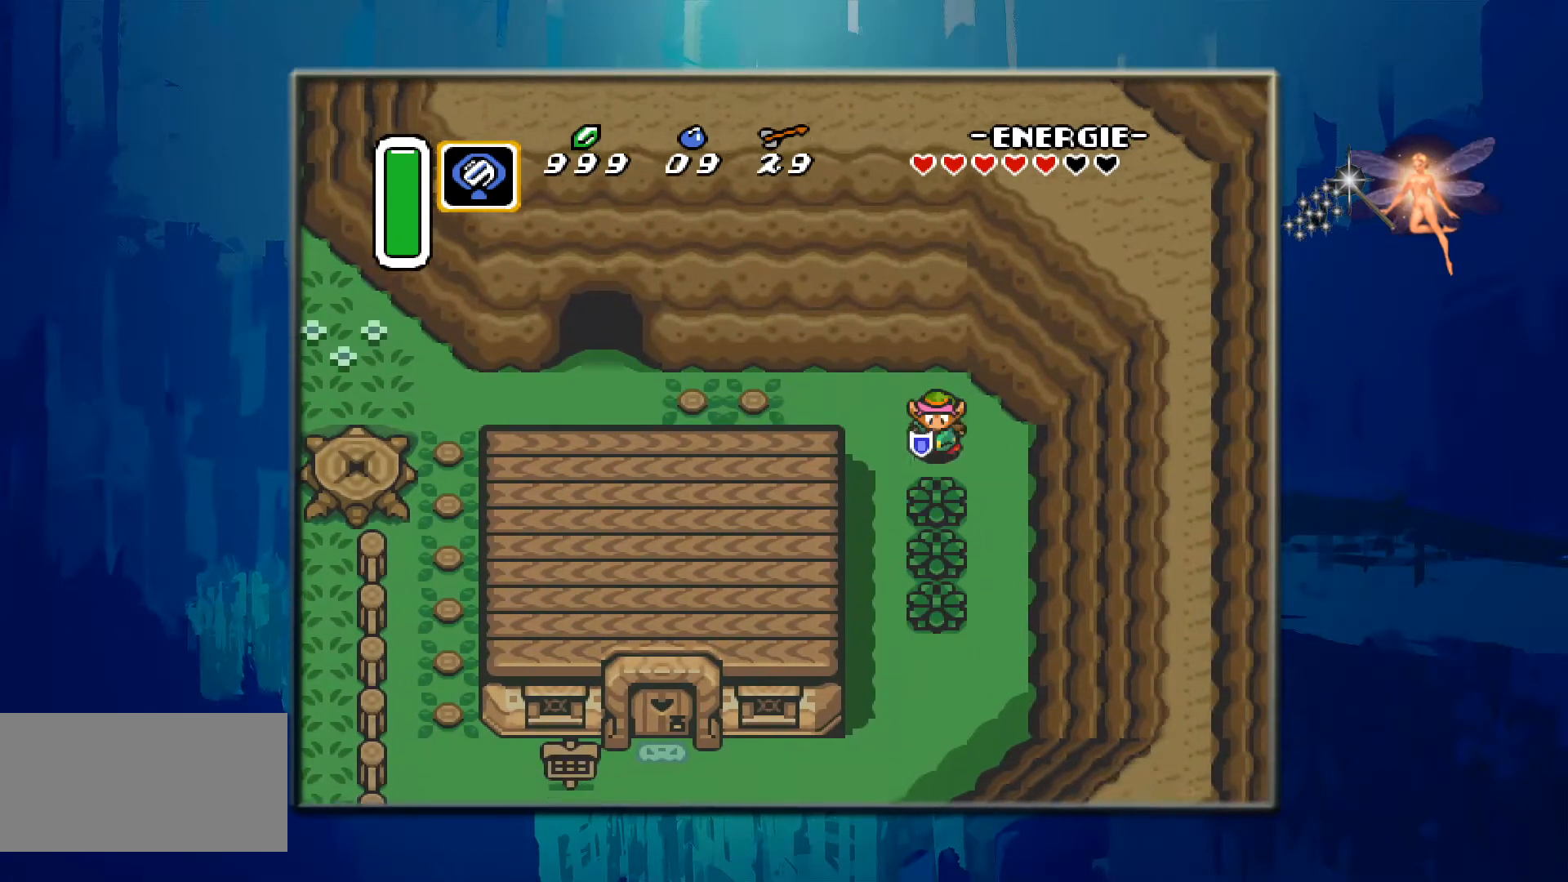
{"buttons": ["DPAD_DOWN"], "events": [[67, "B", "down"], [283, "B", "up"]]}
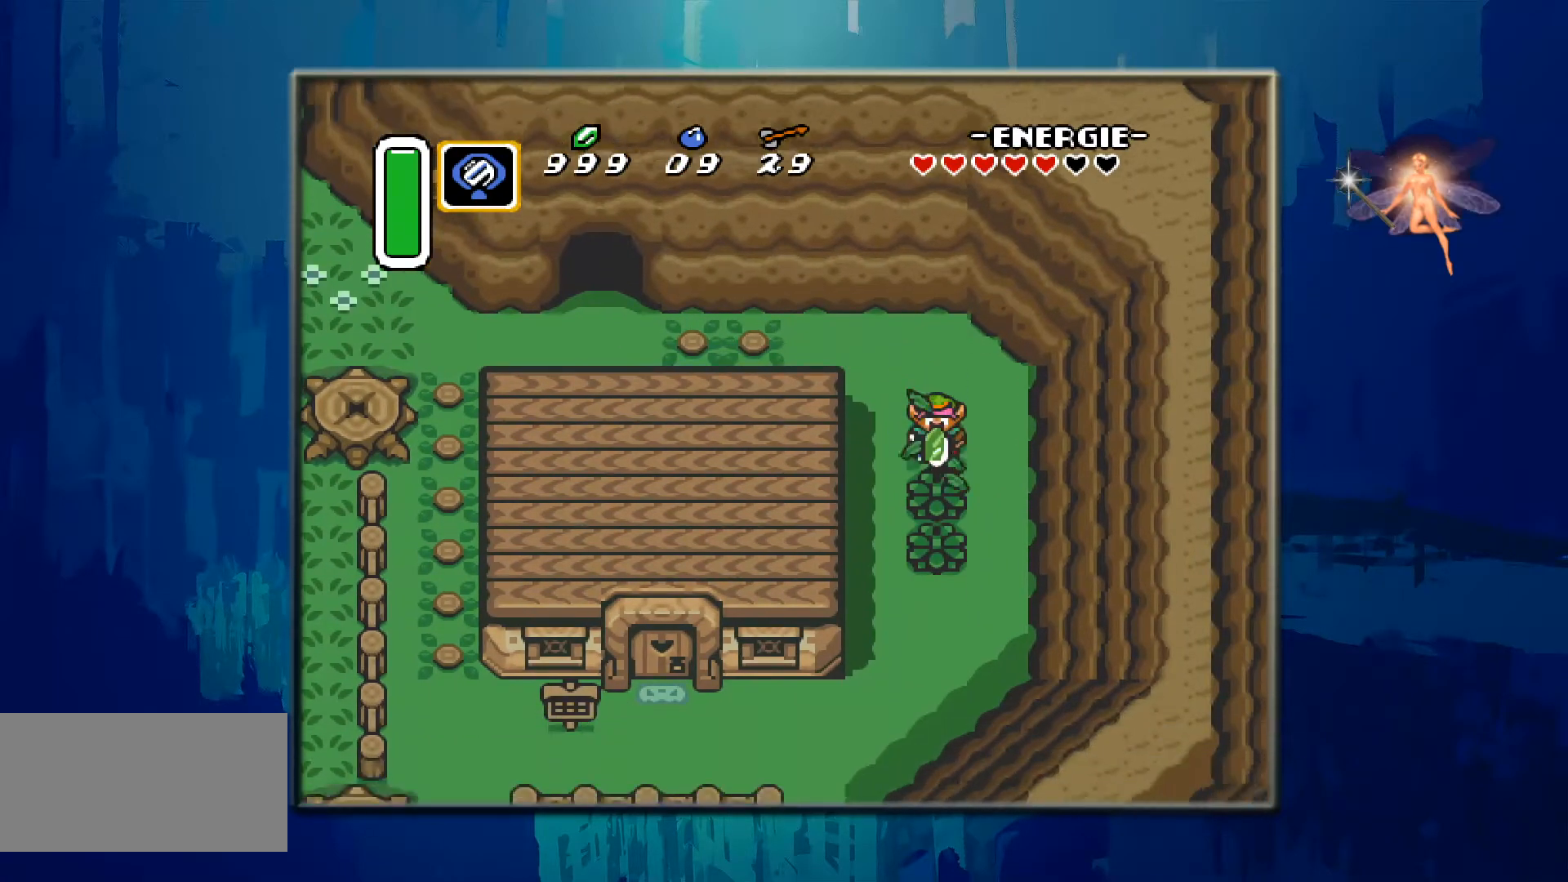
{"buttons": ["B", "DPAD_DOWN"], "events": [[67, "B", "down"], [283, "B", "up"], [483, "B", "down"]]}
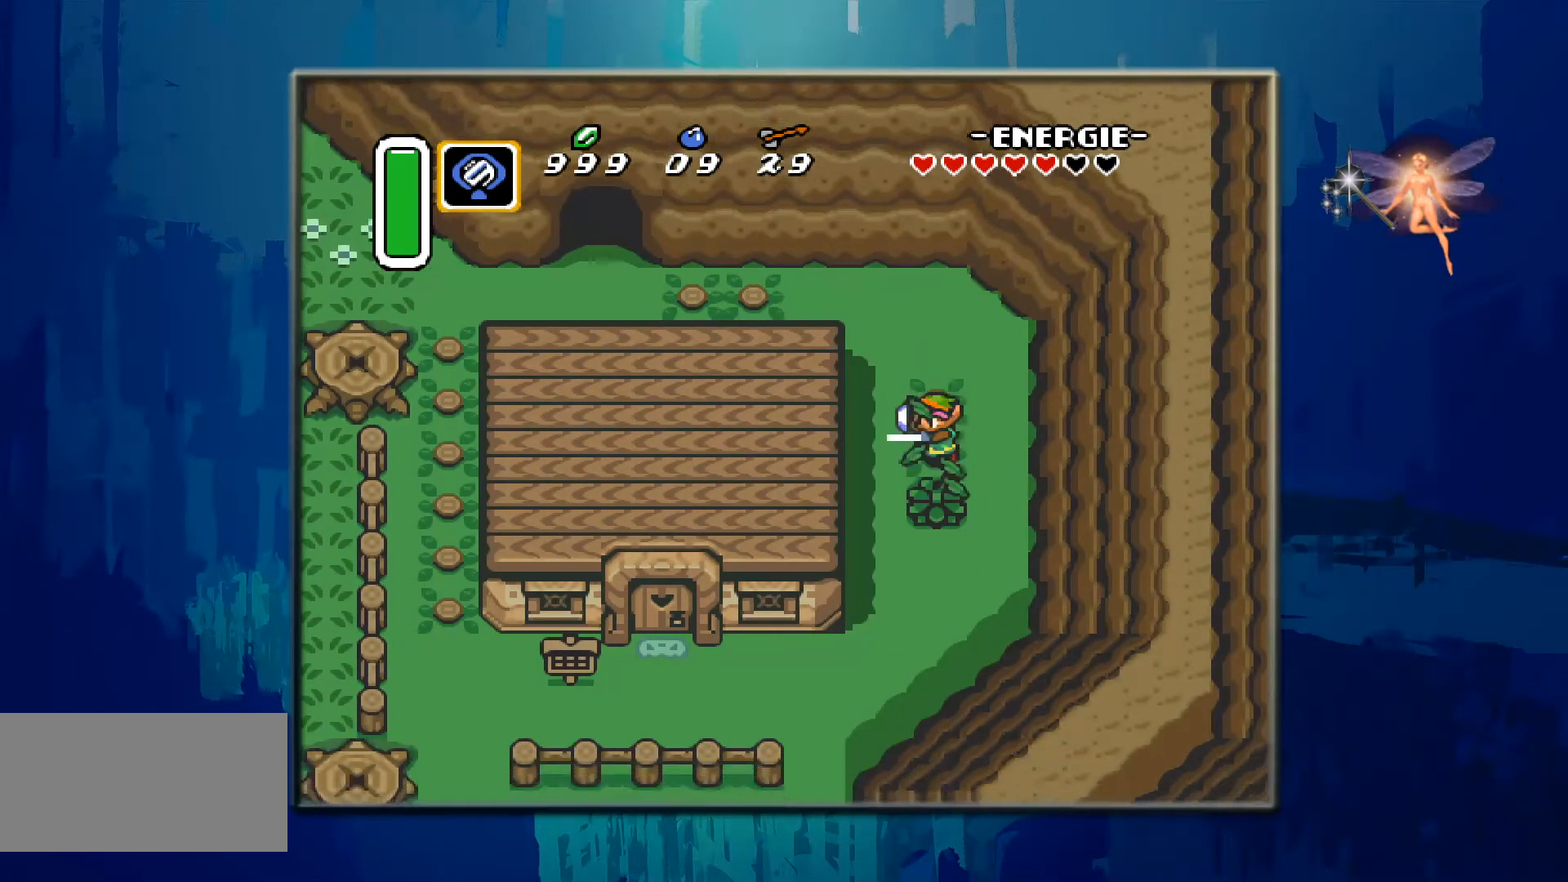
{"buttons": ["B", "DPAD_DOWN"], "events": [[183, "B", "up"], [367, "B", "down"]]}
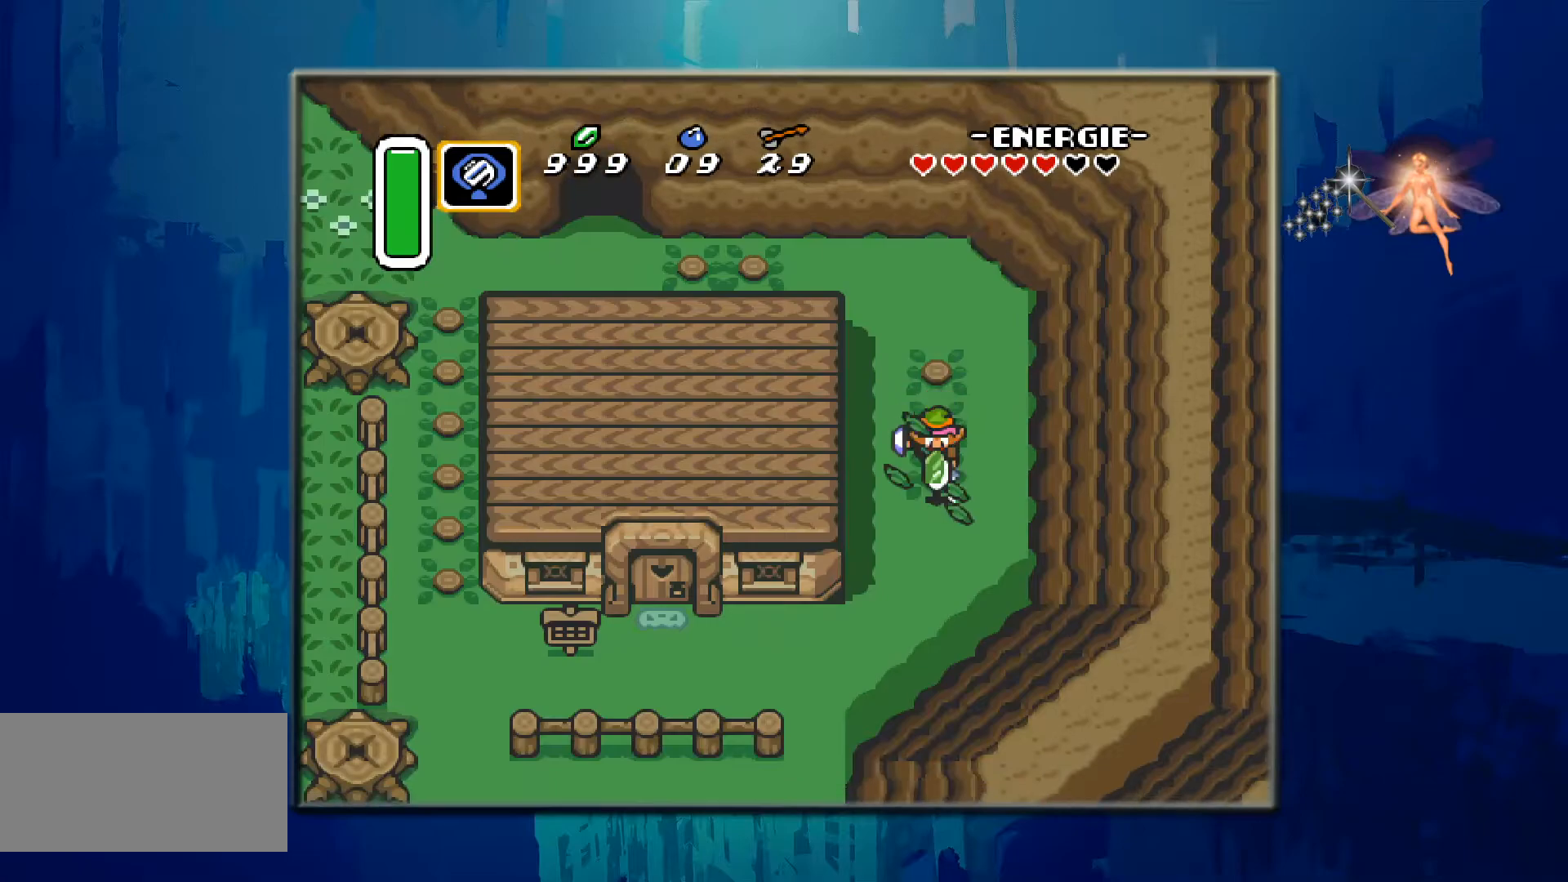
{"buttons": ["DPAD_DOWN"], "events": [[83, "B", "up"]]}
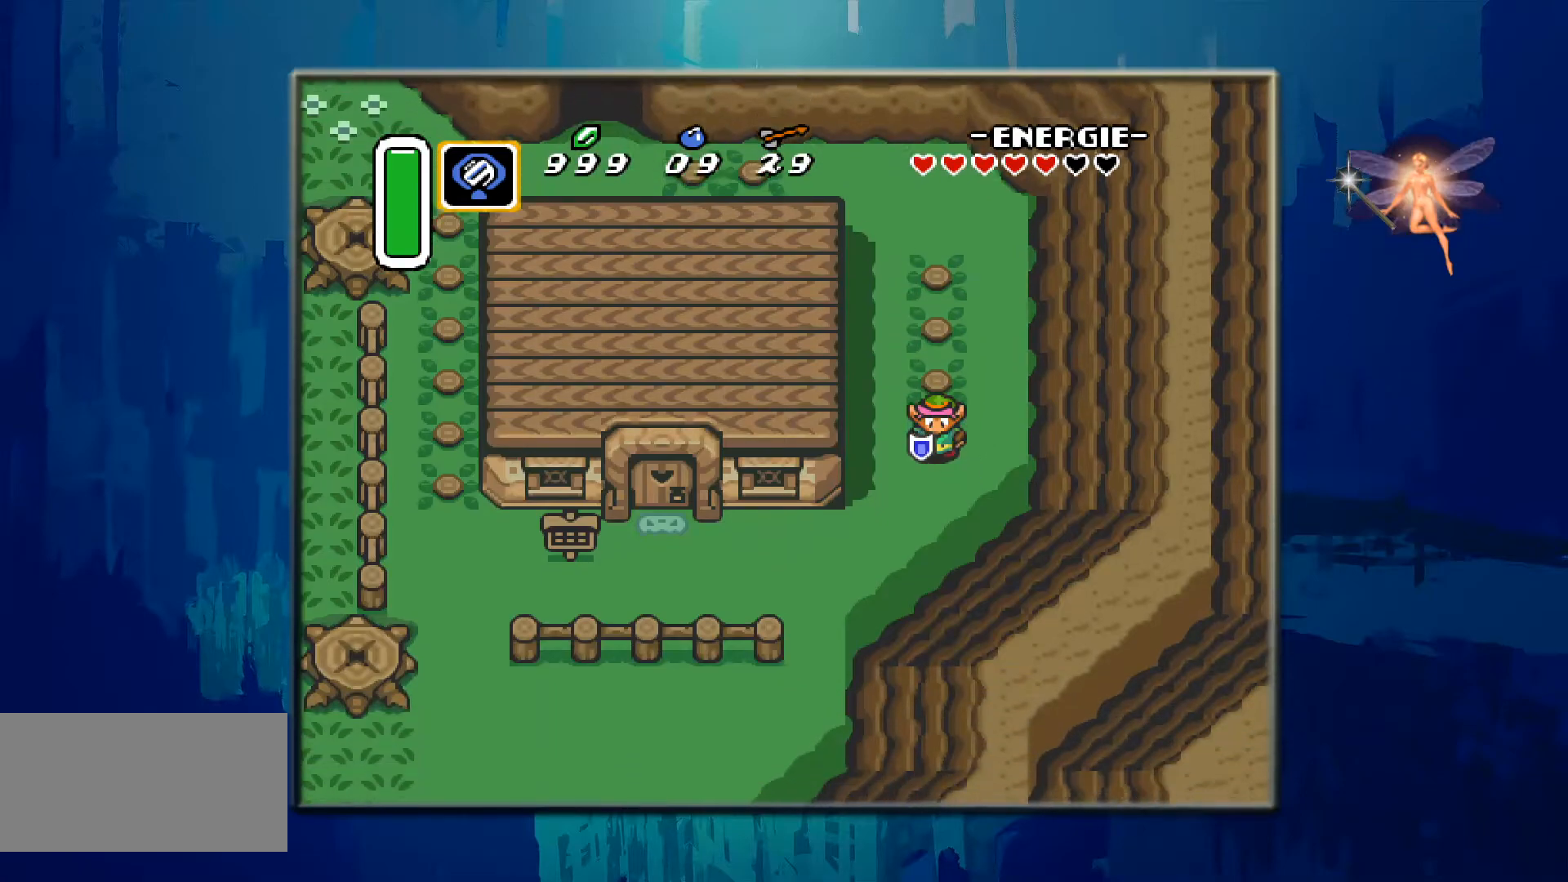
{"buttons": ["DPAD_LEFT"], "events": [[433, "DPAD_LEFT", "down"], [483, "DPAD_DOWN", "up"]]}
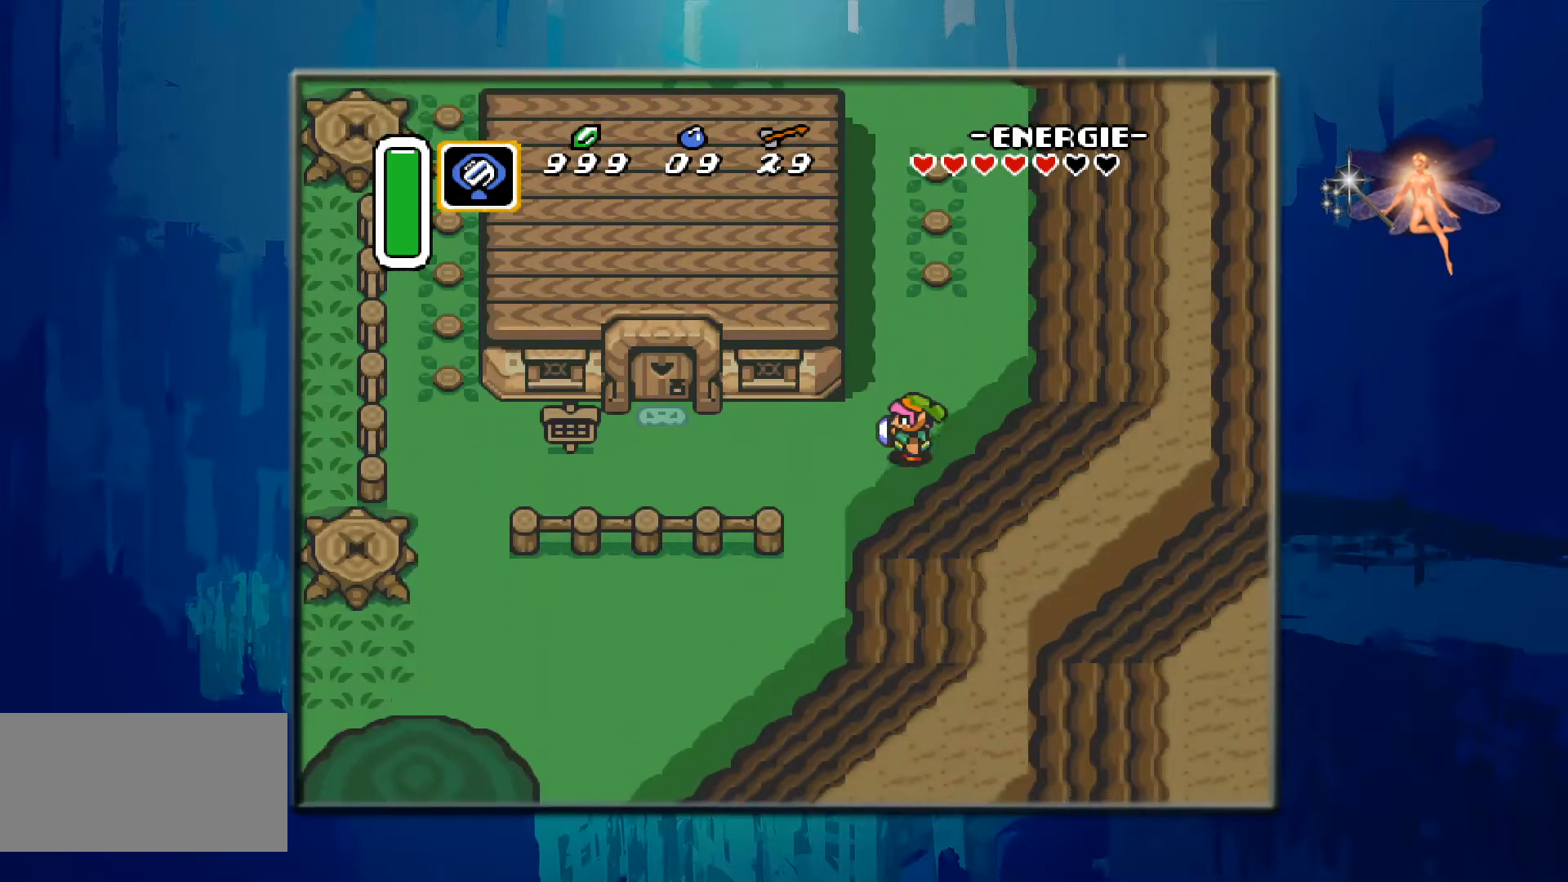
{"buttons": ["DPAD_LEFT"], "events": []}
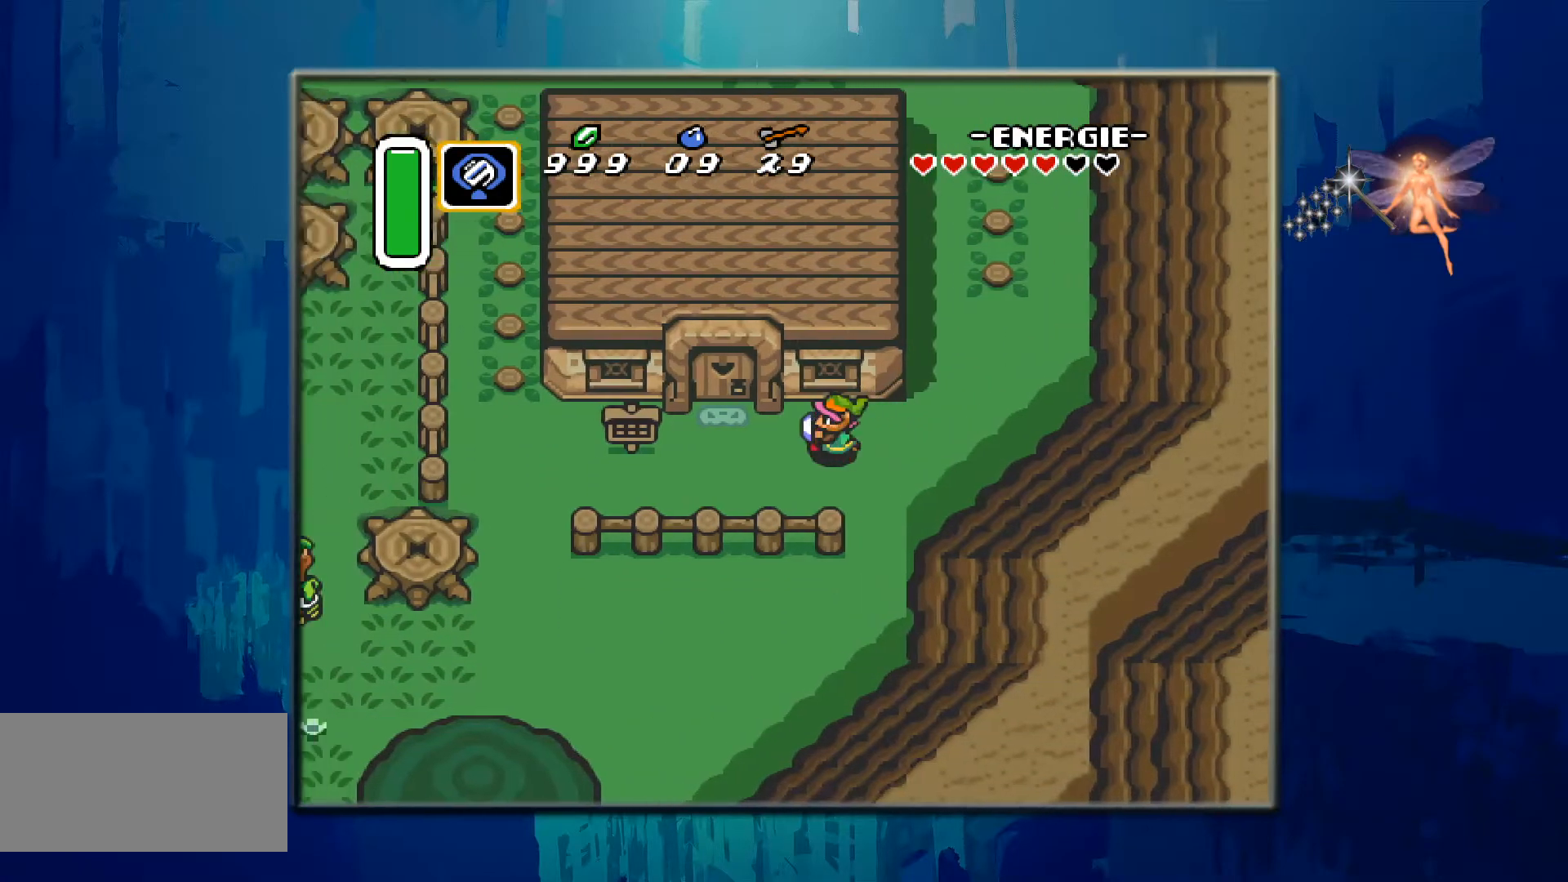
{"buttons": ["DPAD_UP"], "events": [[400, "DPAD_LEFT", "up"], [450, "DPAD_UP", "down"]]}
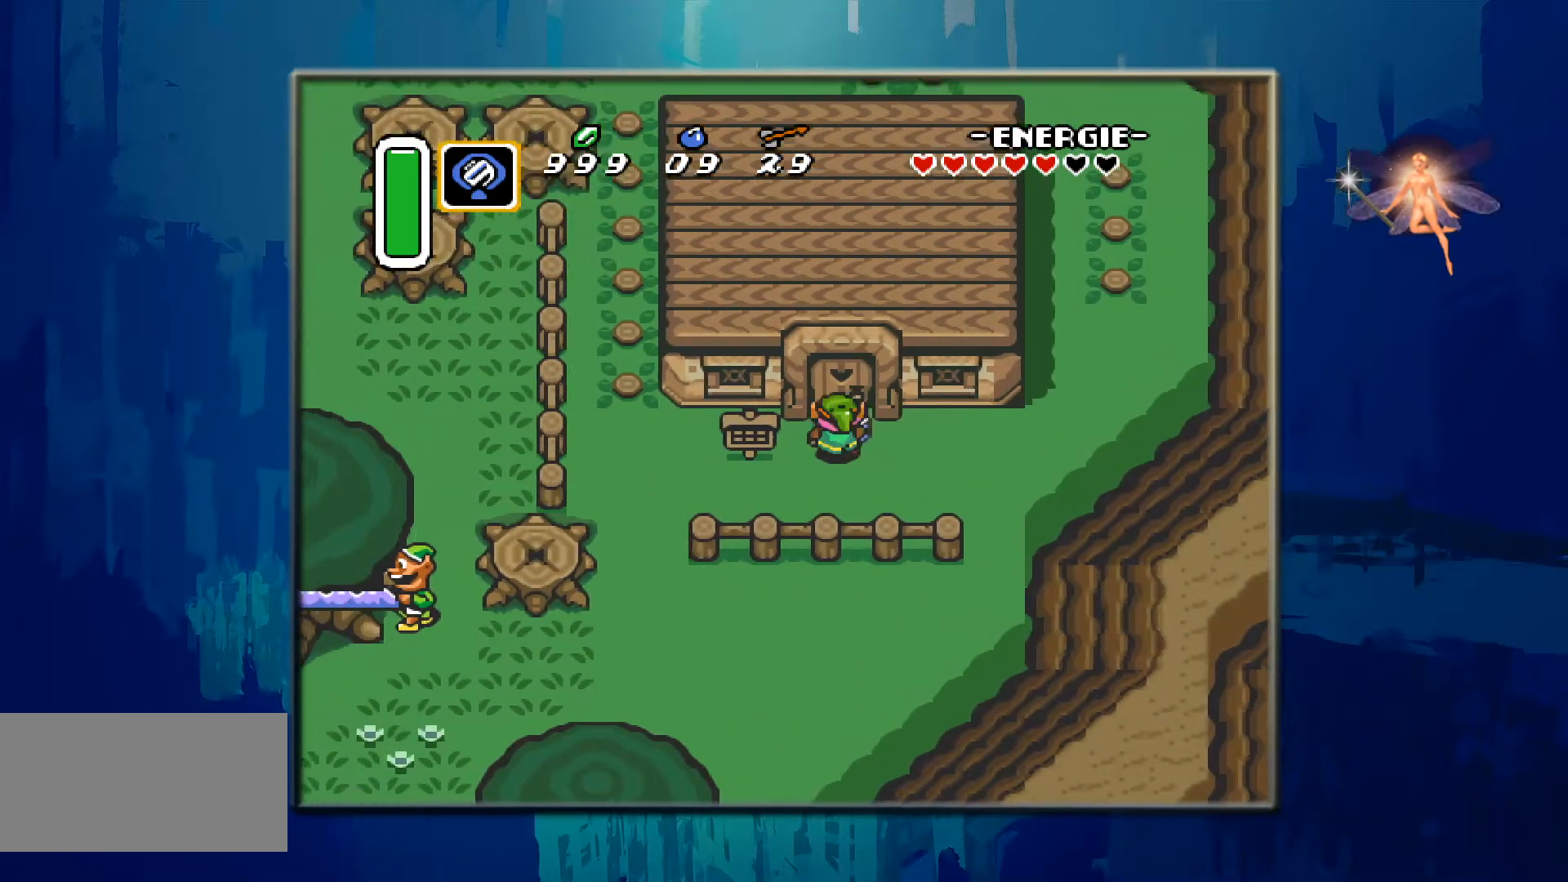
{"buttons": ["DPAD_UP"], "events": []}
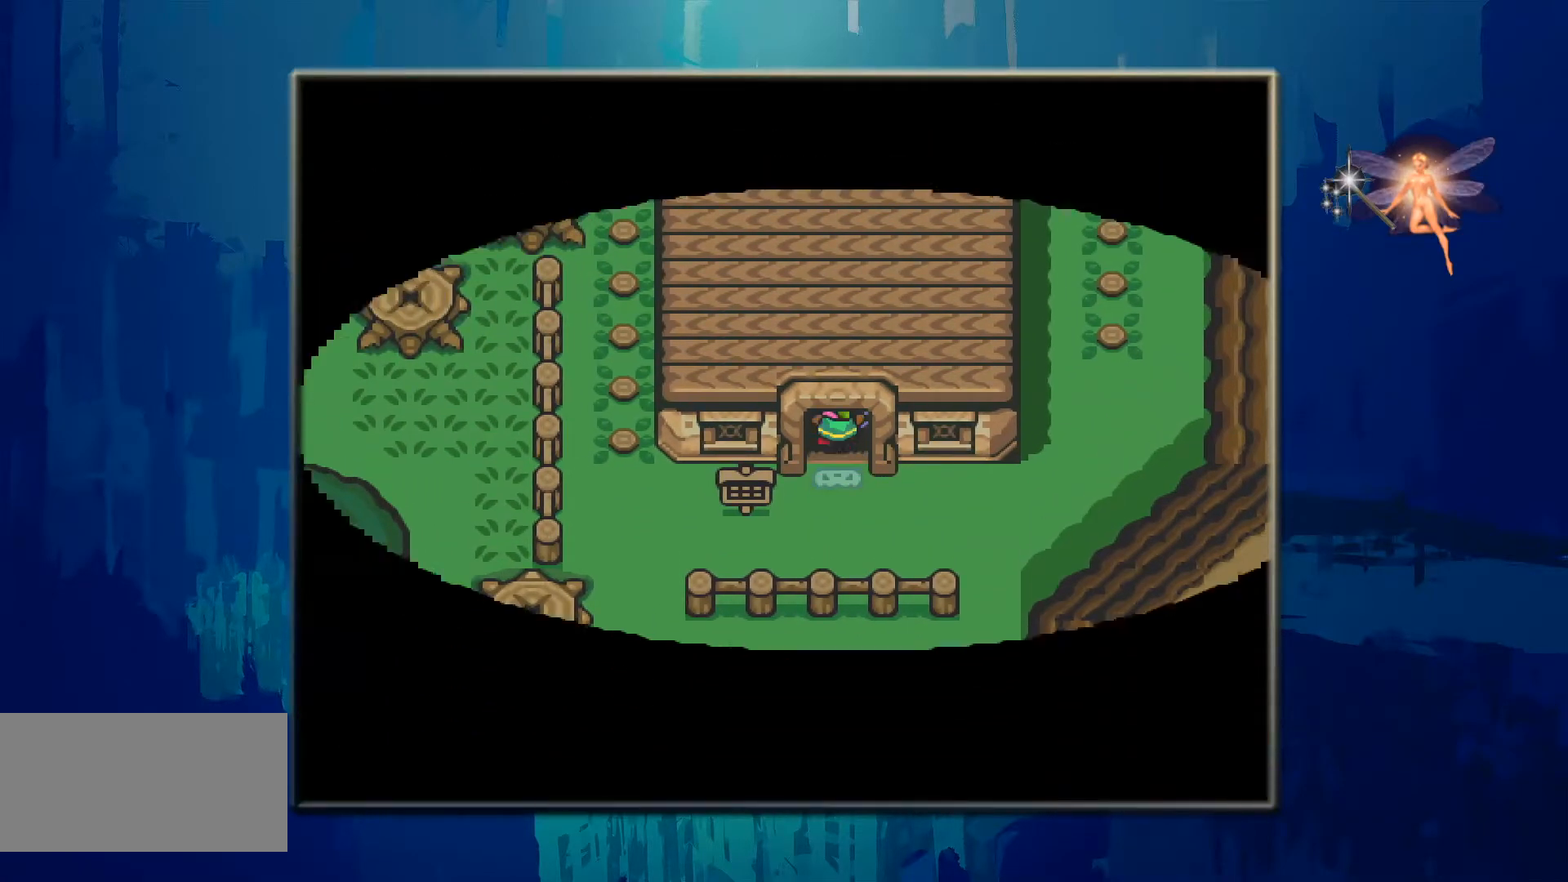
{"buttons": [], "events": [[67, "DPAD_UP", "up"]]}
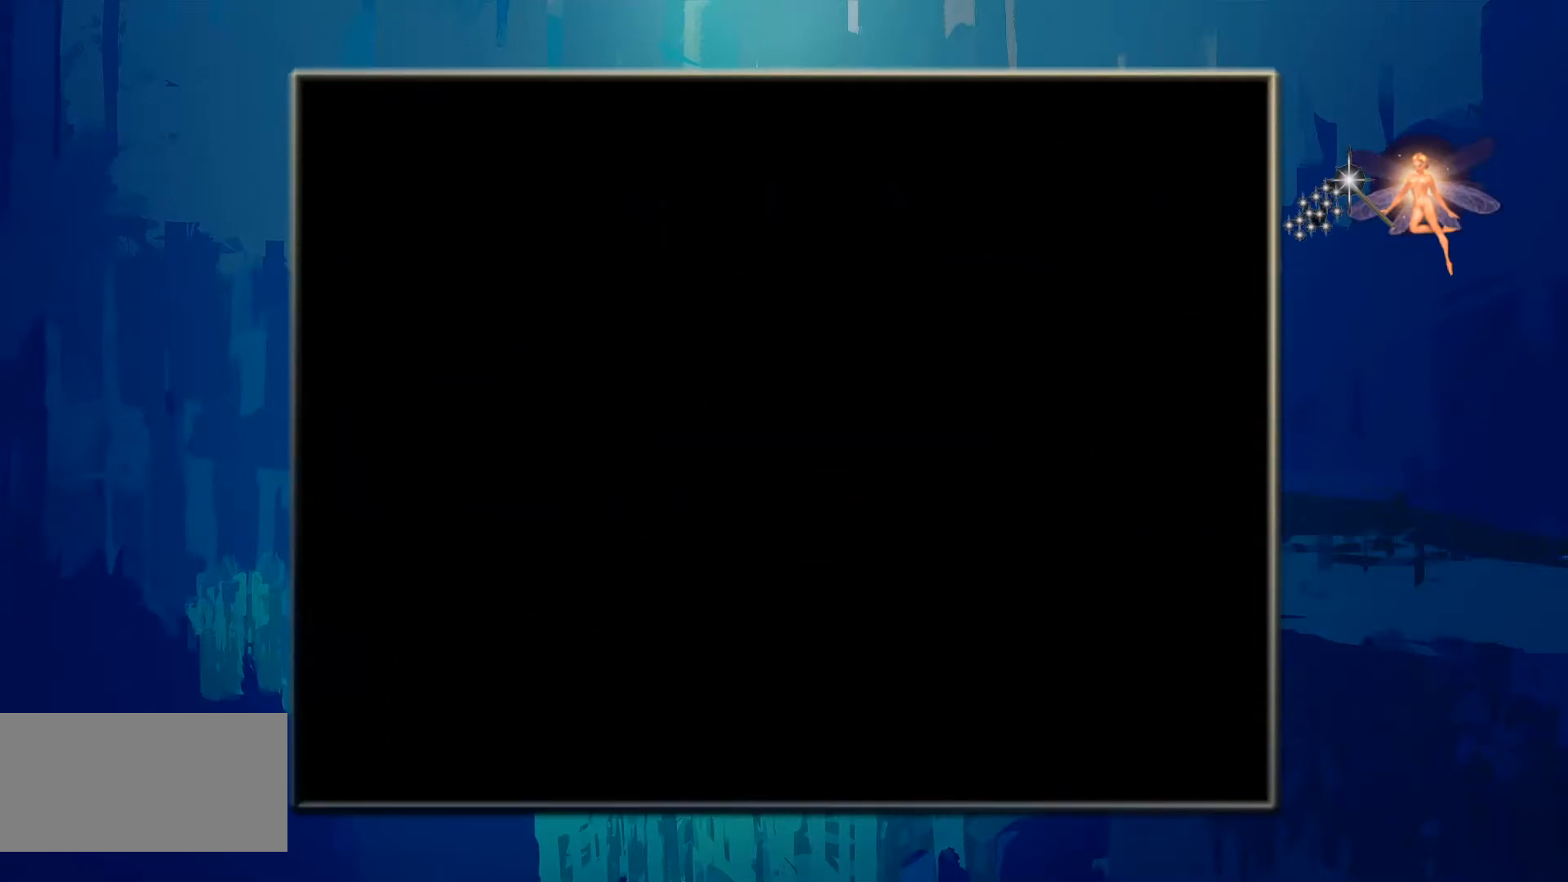
{"buttons": [], "events": []}
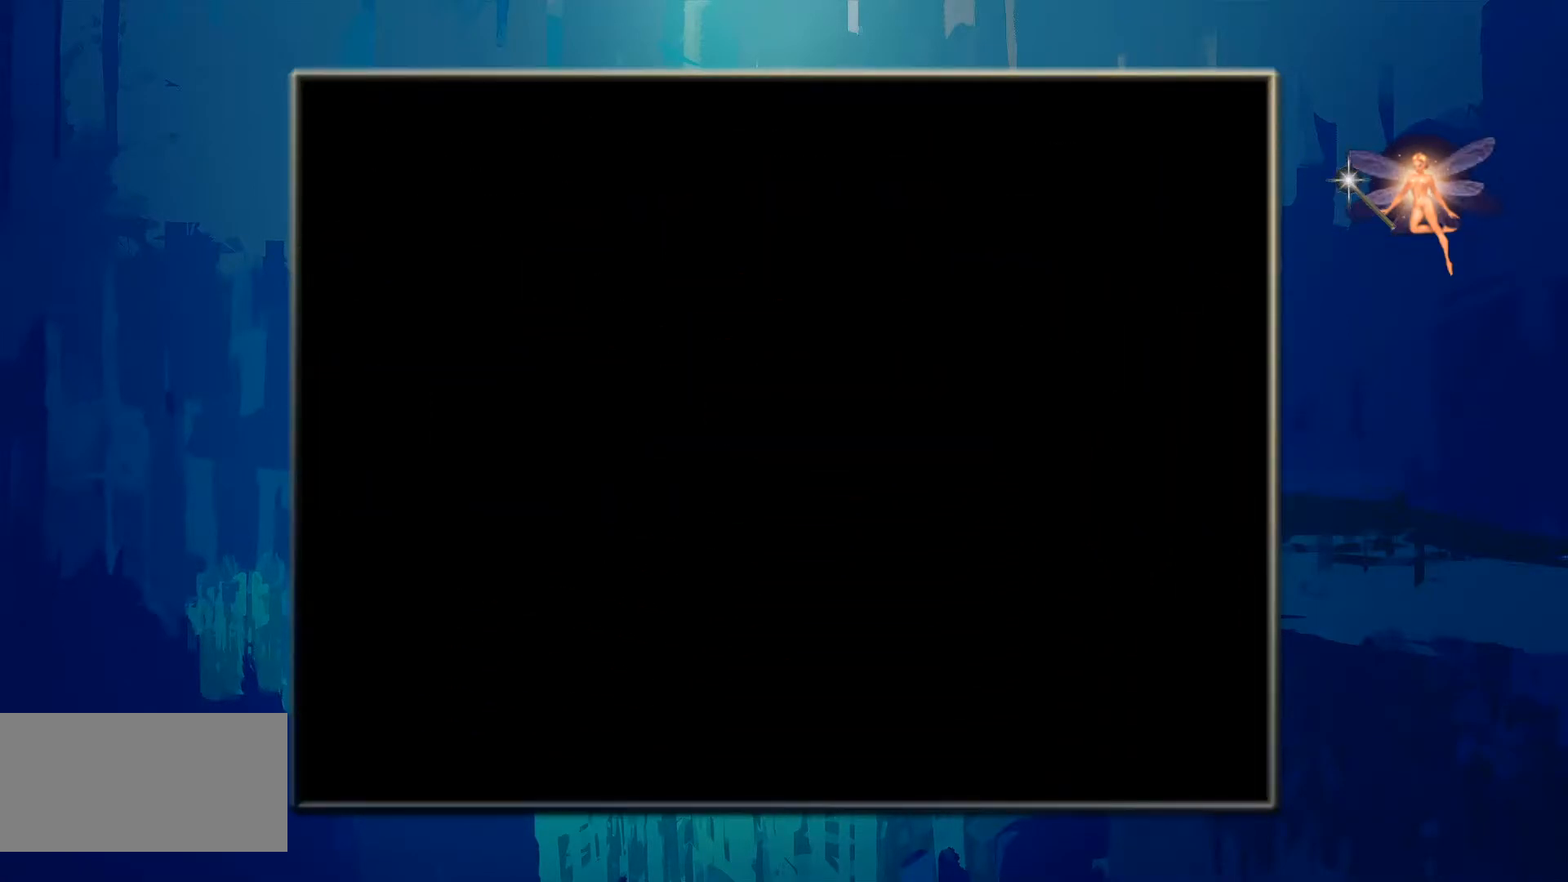
{"buttons": [], "events": []}
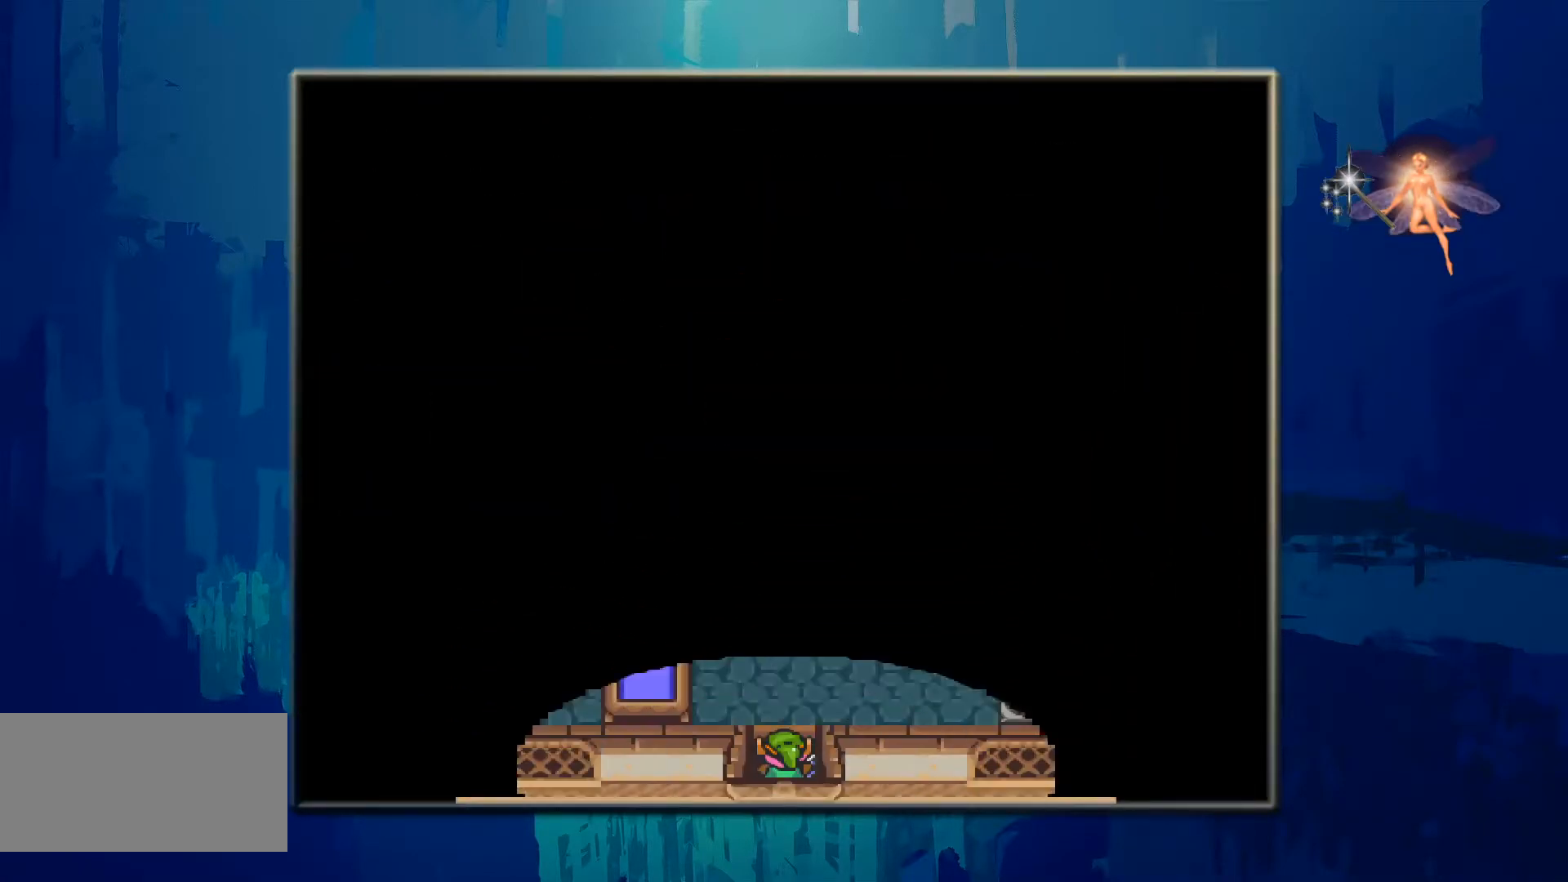
{"buttons": [], "events": []}